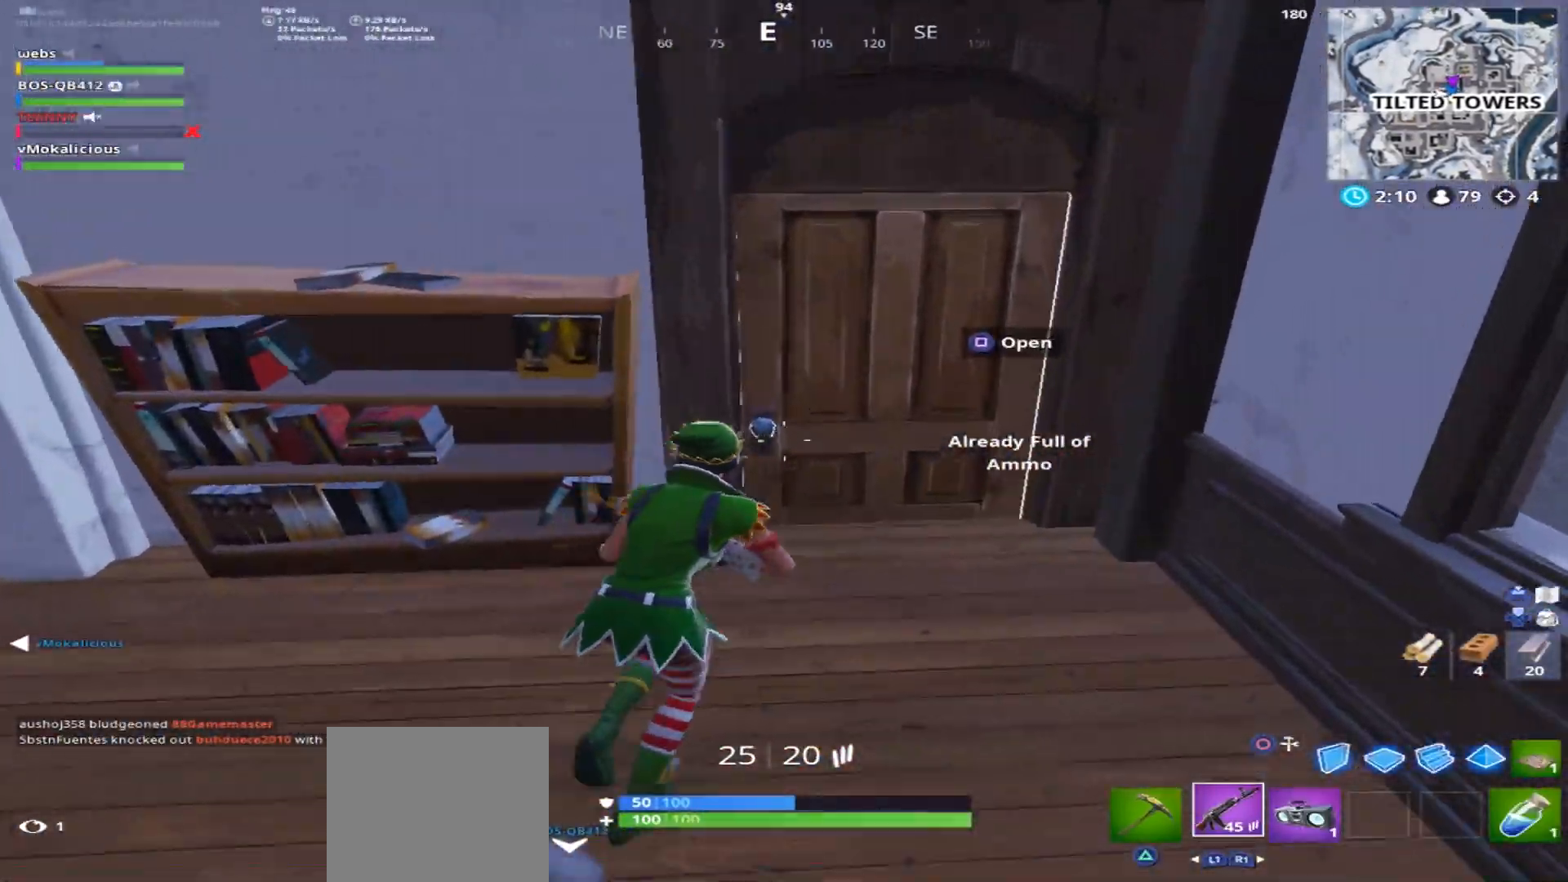
Gameplay with a controller (PlayStation layout); each line is a JSON object with the inputs held at the frame after it. "events" lists button and stick changes between this image and that frame as [ms after this image, input, new state], when the widget could be followed in between.
{"buttons": [], "left_stick": "right", "right_stick": "center", "events": [[17, "SQUARE", "down"], [33, "left_stick", "up"], [33, "right_stick", "down-left"], [150, "SQUARE", "up"], [250, "left_stick", "center"], [317, "left_stick", "right"], [317, "right_stick", "center"]]}
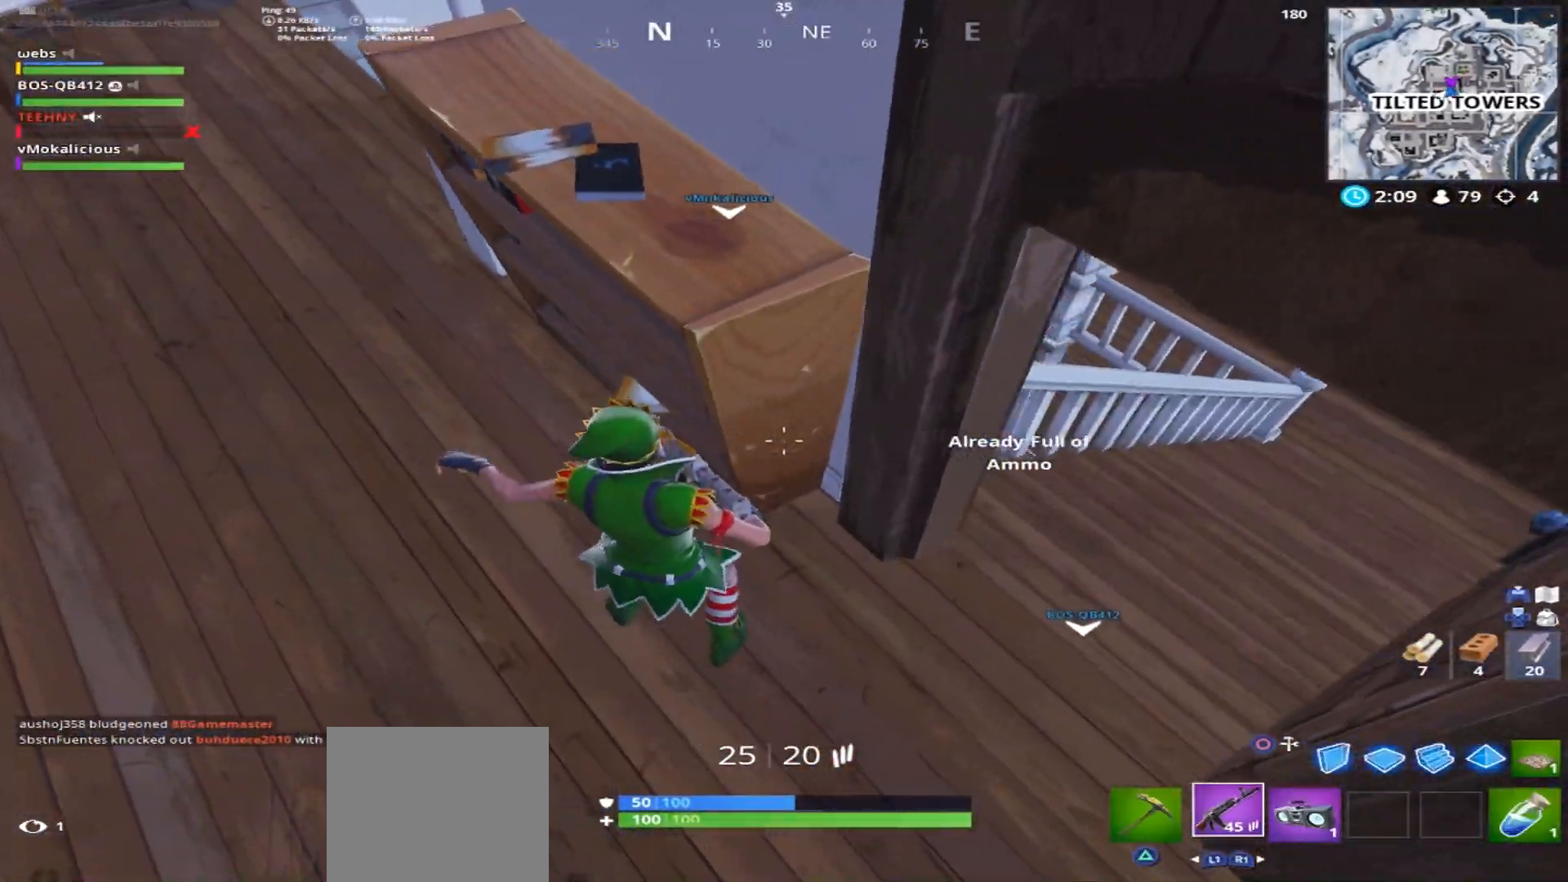
{"buttons": [], "left_stick": "up-right", "right_stick": "down-left", "events": [[134, "right_stick", "down"], [184, "right_stick", "down-left"], [468, "left_stick", "up-right"]]}
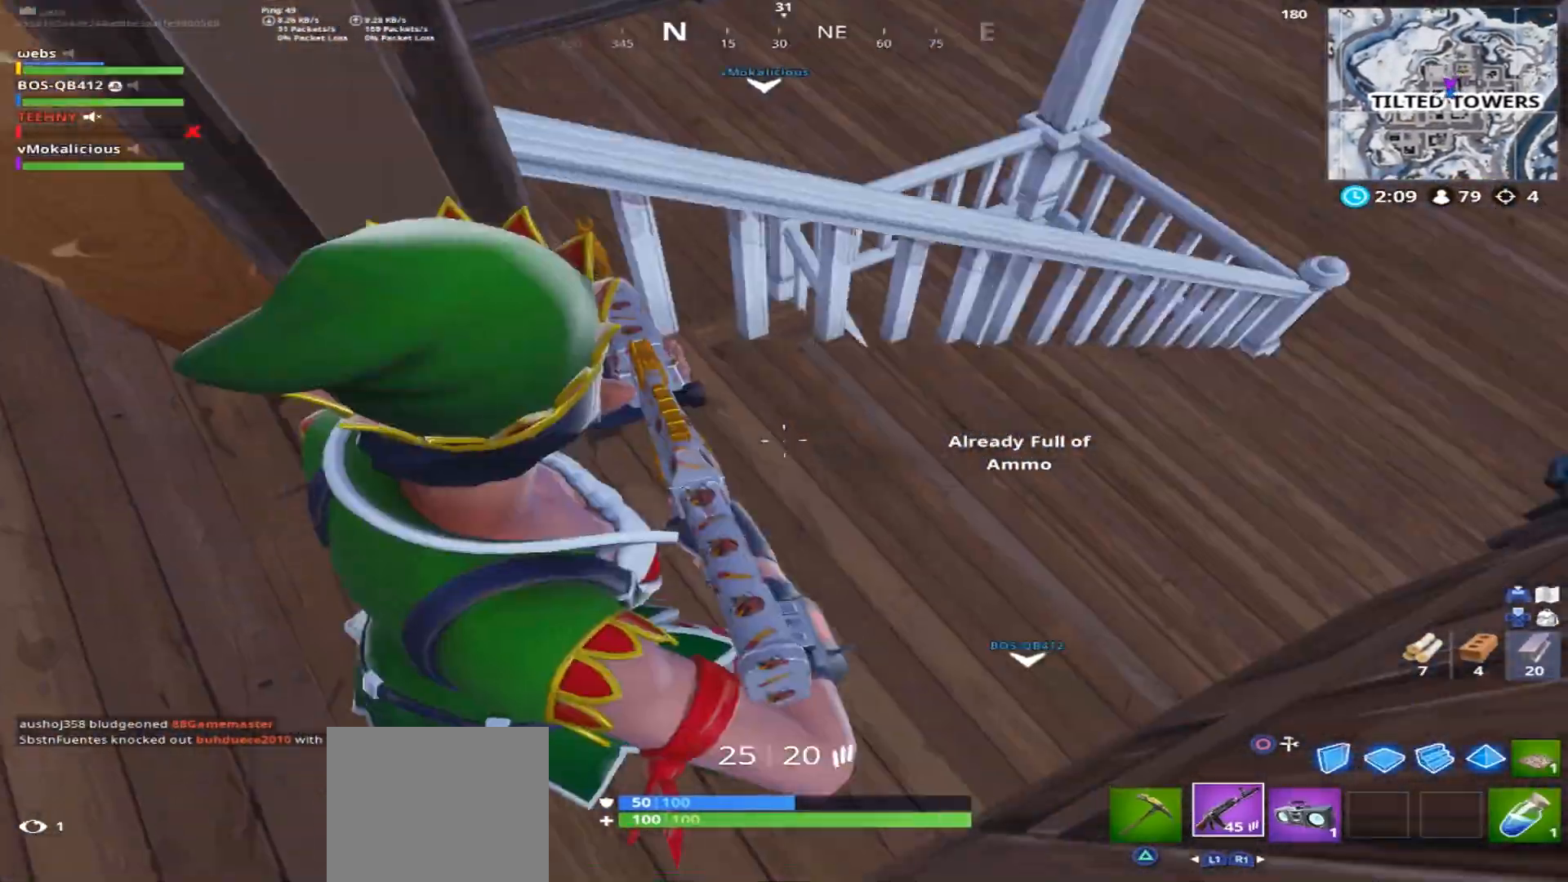
{"buttons": [], "left_stick": "down-left", "right_stick": "down-right", "events": [[67, "left_stick", "up"], [117, "CROSS", "down"], [250, "CROSS", "up"], [250, "left_stick", "up-left"], [284, "right_stick", "down"], [350, "left_stick", "left"], [484, "left_stick", "down-left"], [484, "right_stick", "down-right"]]}
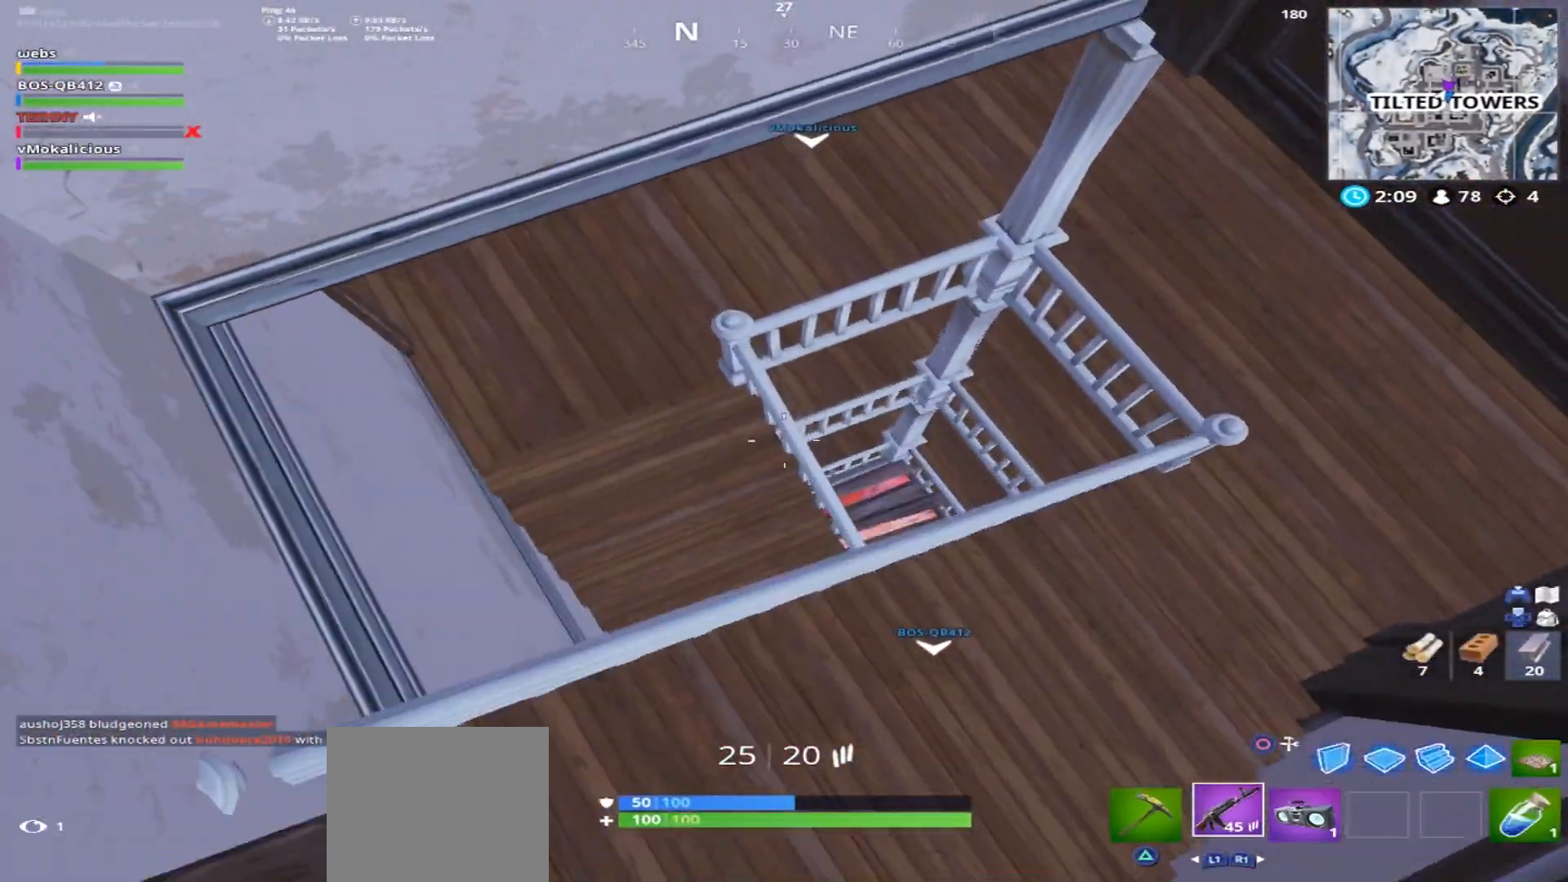
{"buttons": [], "left_stick": "right", "right_stick": "right", "events": [[351, "left_stick", "center"], [434, "left_stick", "right"], [484, "right_stick", "right"]]}
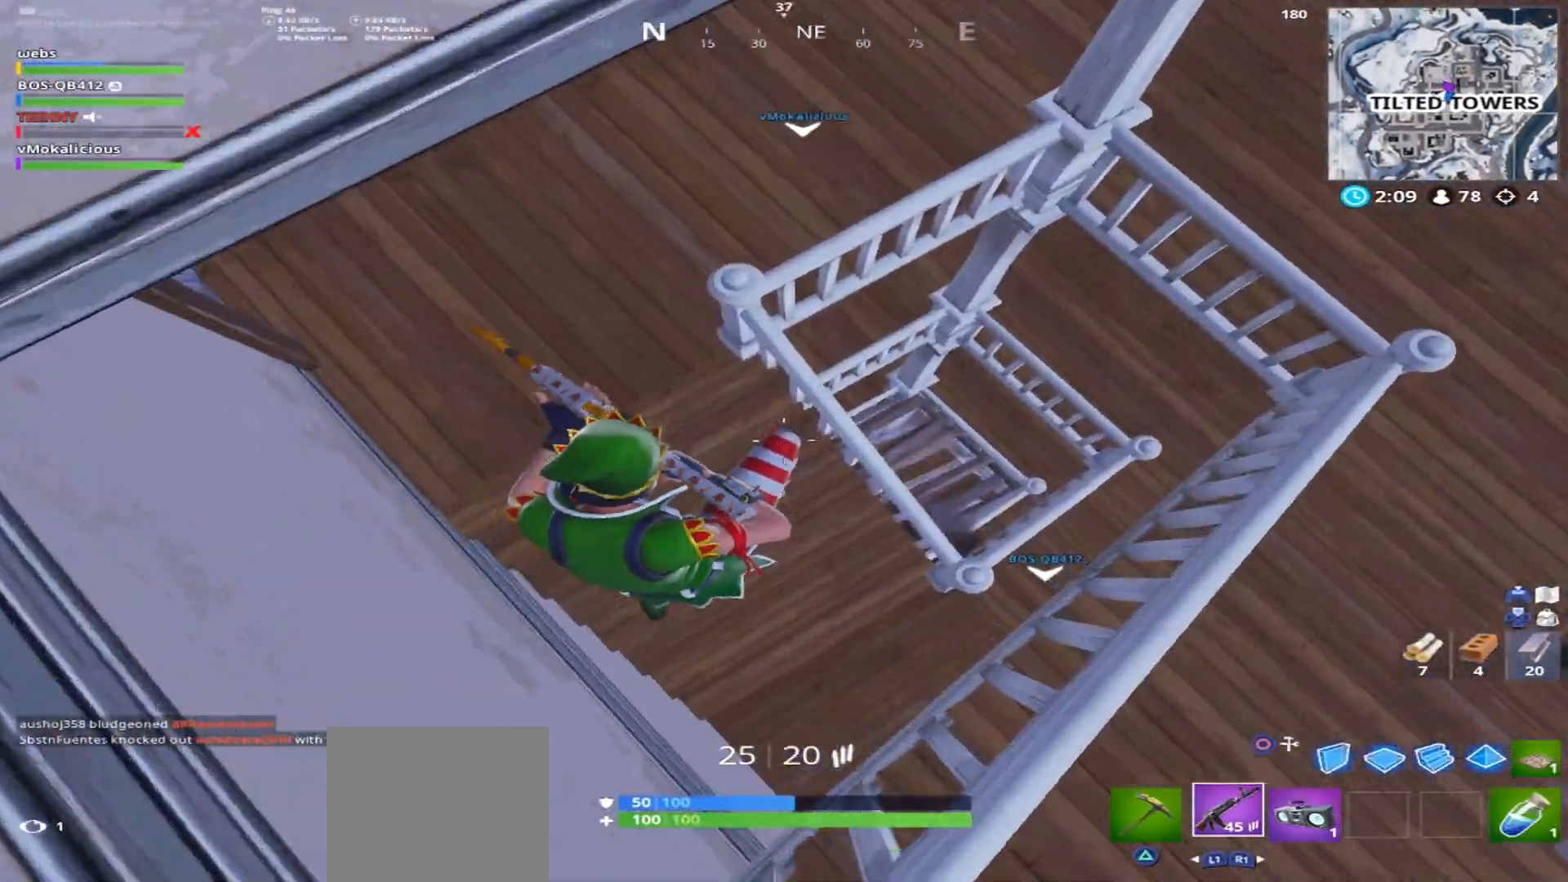
{"buttons": [], "left_stick": "right", "right_stick": "down-left", "events": [[334, "CROSS", "down"], [350, "right_stick", "down"], [484, "CROSS", "up"], [484, "right_stick", "down-left"]]}
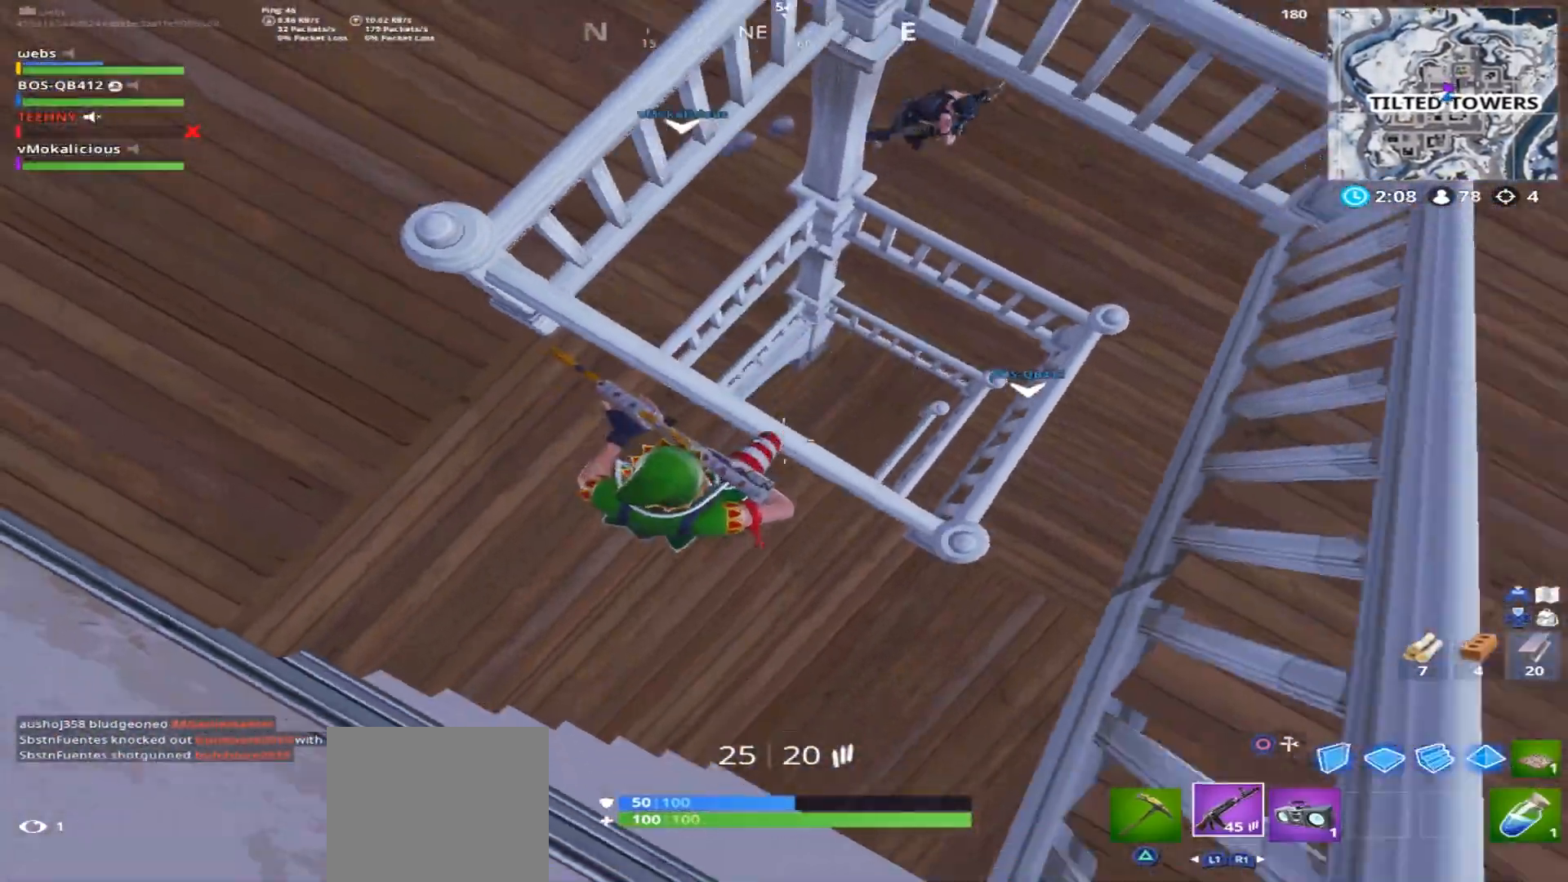
{"buttons": [], "left_stick": "down", "right_stick": "up-right", "events": [[51, "left_stick", "center"], [167, "right_stick", "center"], [201, "left_stick", "down"], [401, "right_stick", "up-right"]]}
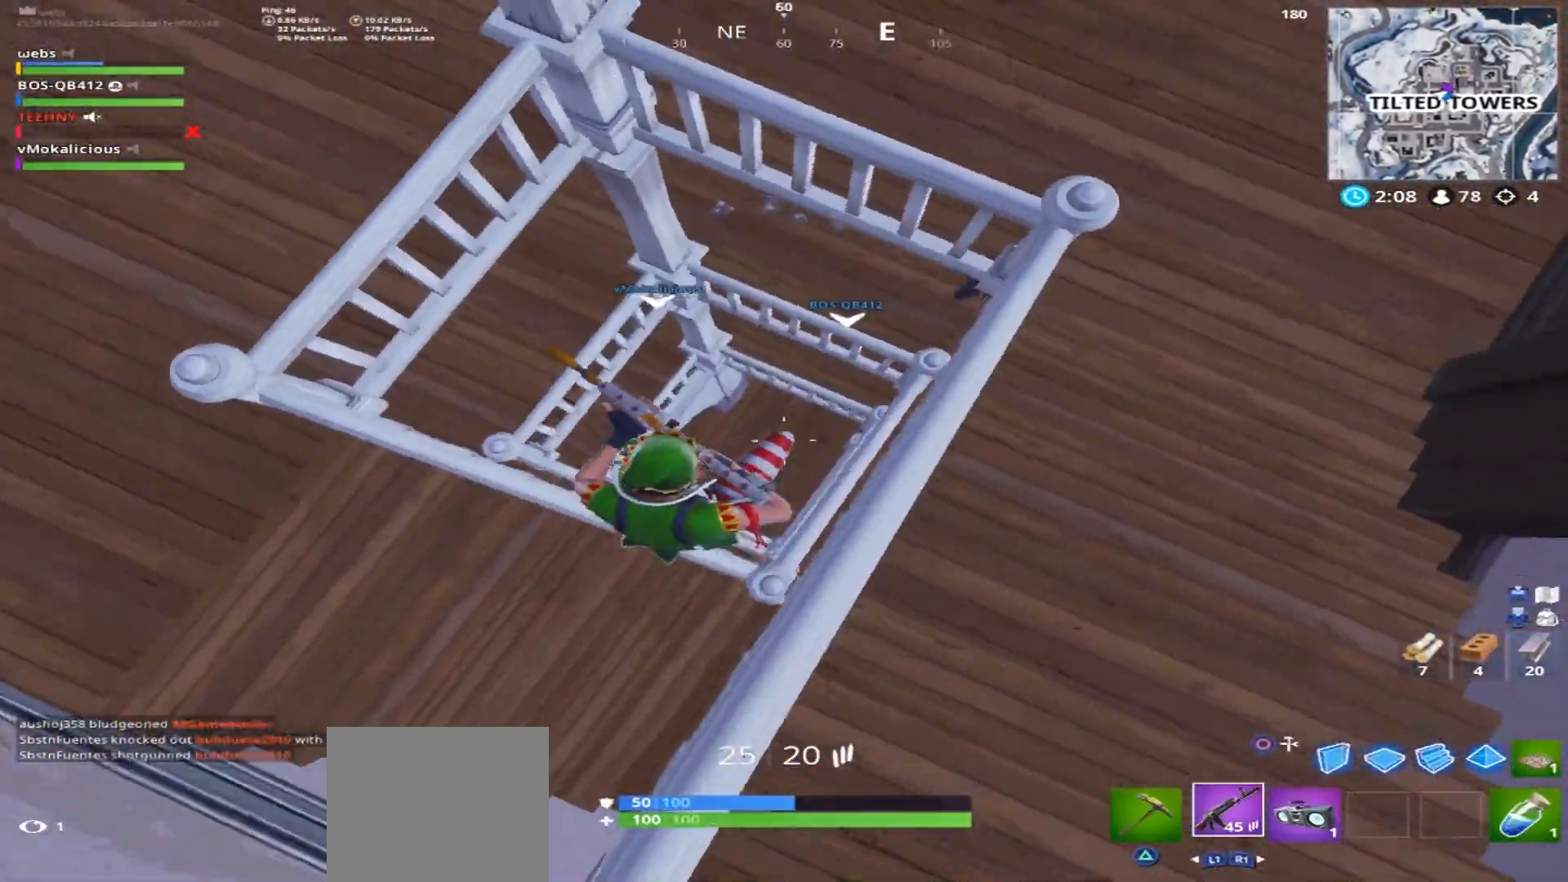
{"buttons": [], "left_stick": "down-right", "right_stick": "right", "events": [[100, "left_stick", "down-right"], [350, "R2", "down"], [367, "right_stick", "center"], [434, "R2", "up"], [500, "right_stick", "right"]]}
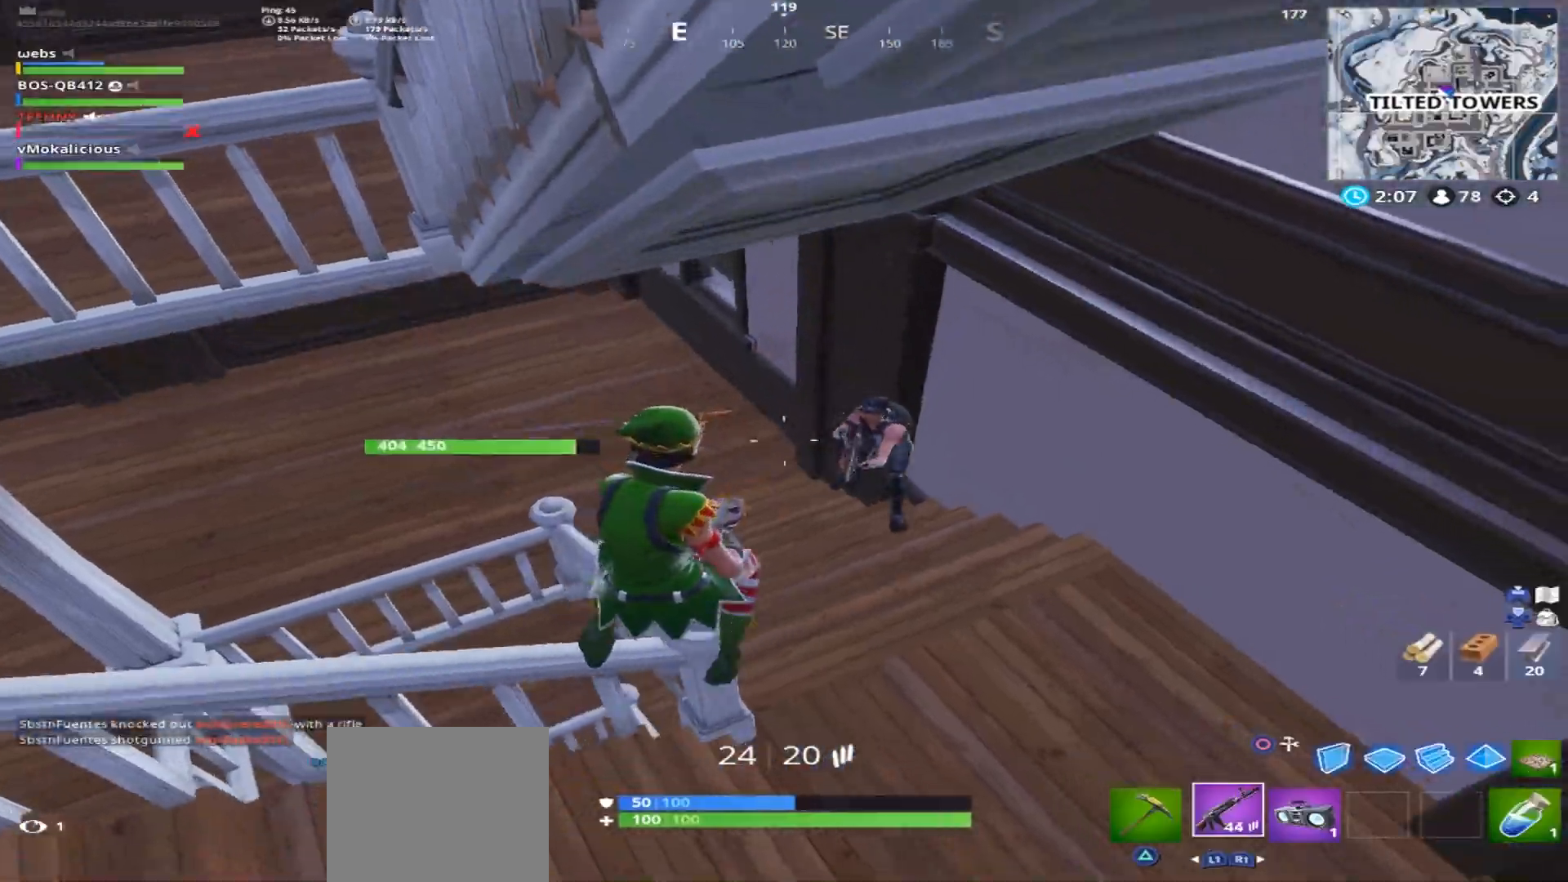
{"buttons": ["R2"], "left_stick": "down-right", "right_stick": "up-left", "events": [[101, "right_stick", "center"], [117, "R2", "down"], [217, "right_stick", "up"], [251, "R2", "up"], [368, "R2", "down"], [484, "right_stick", "up-left"]]}
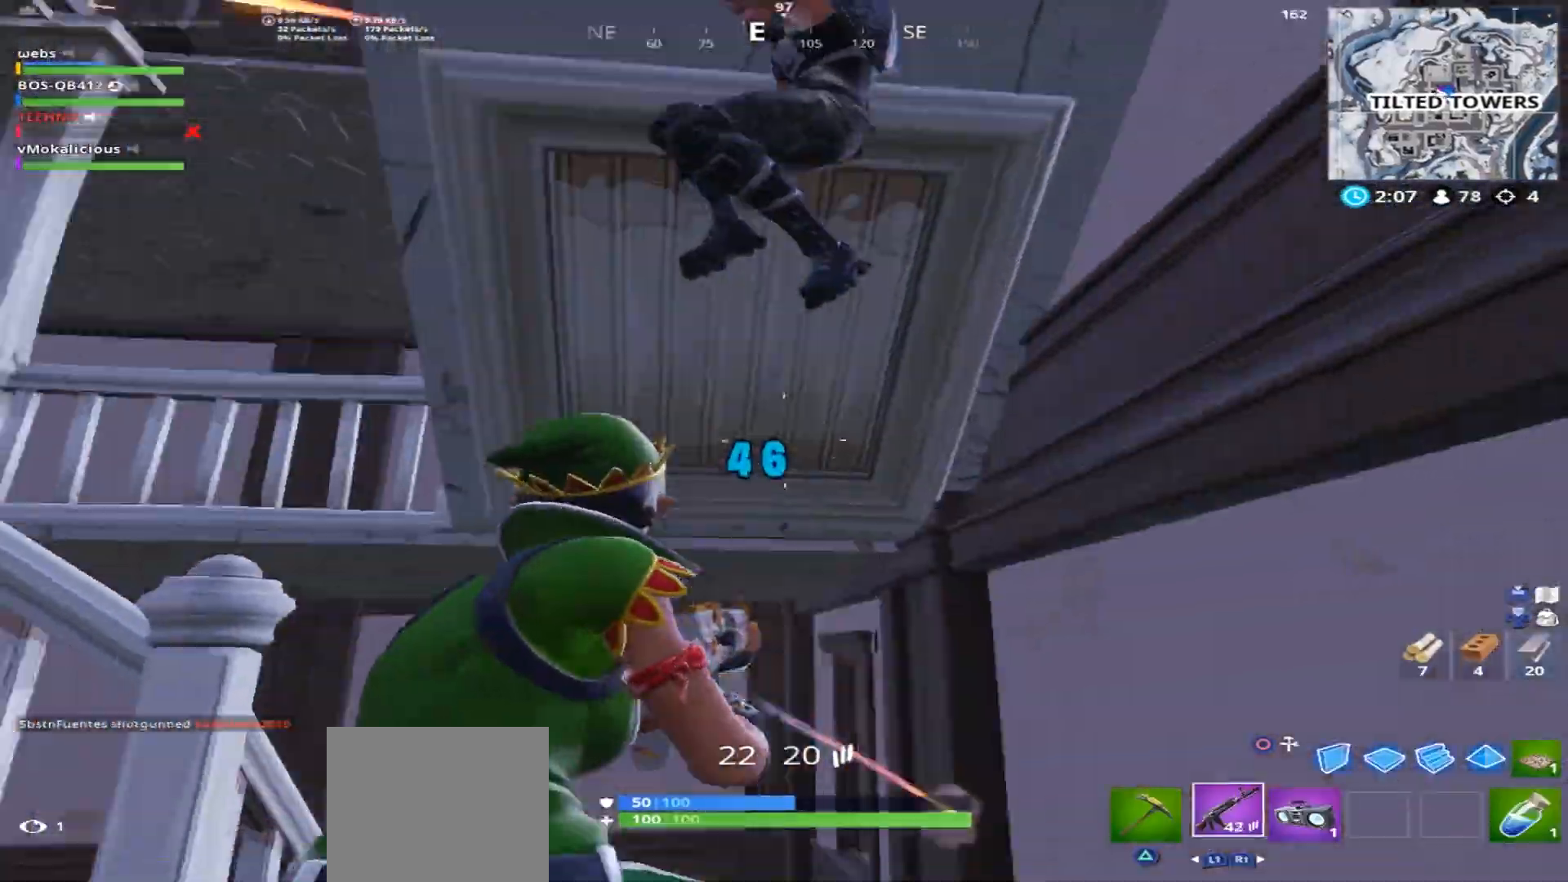
{"buttons": [], "left_stick": "down-right", "right_stick": "down", "events": [[17, "R2", "up"], [117, "right_stick", "up"], [300, "R2", "down"], [300, "right_stick", "down"], [434, "R2", "up"]]}
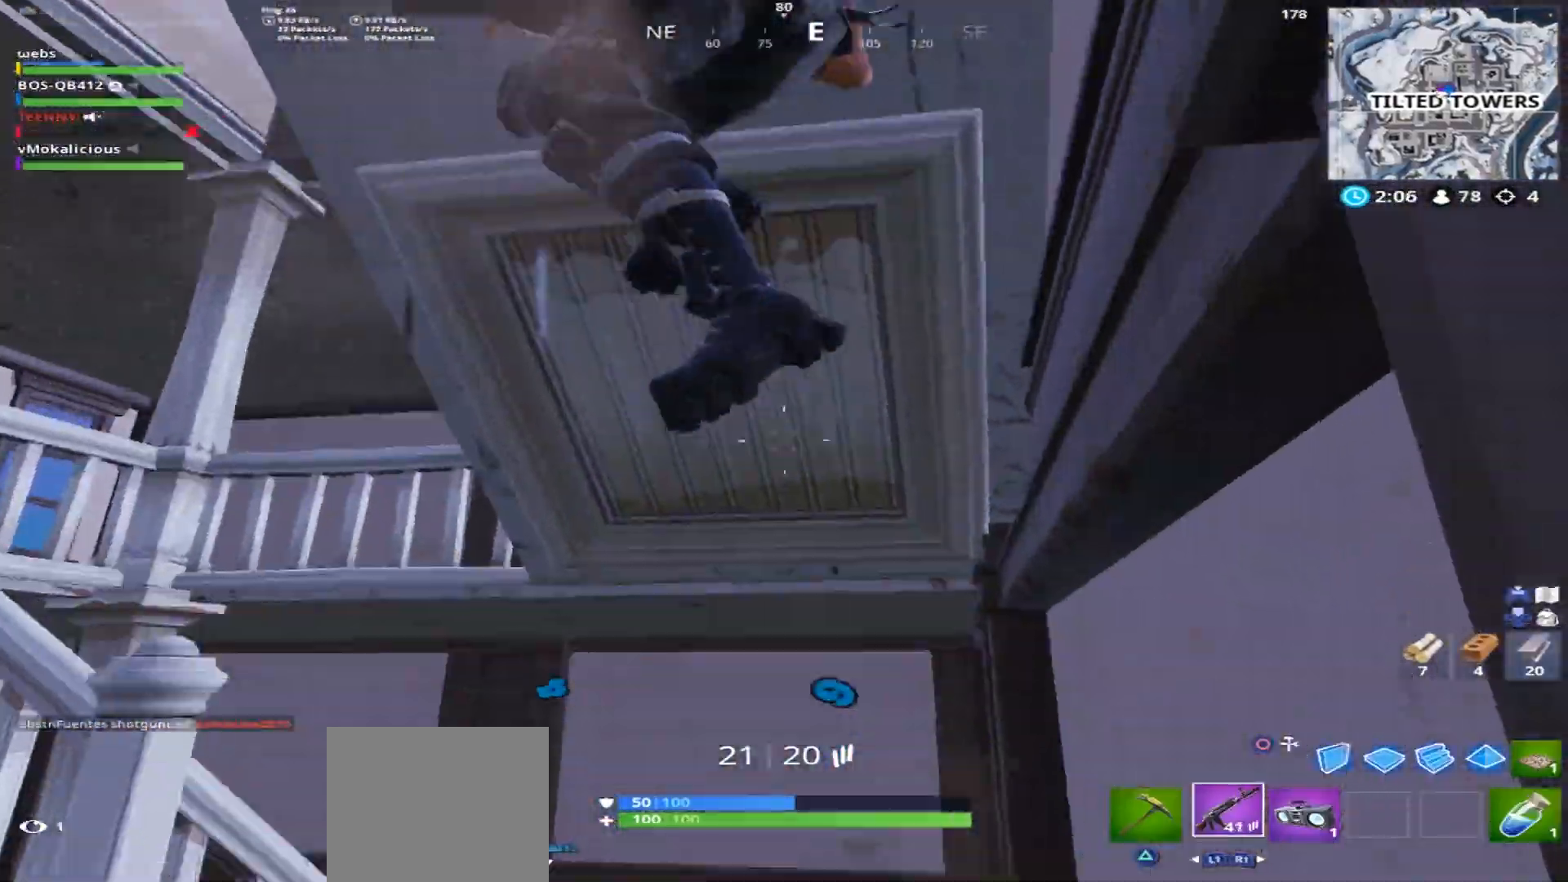
{"buttons": [], "left_stick": "down", "right_stick": "down-right", "events": [[34, "R2", "down"], [151, "left_stick", "down"], [151, "right_stick", "left"], [167, "R2", "up"], [217, "right_stick", "up"], [267, "R2", "down"], [267, "right_stick", "center"], [401, "R2", "up"], [451, "right_stick", "down-right"]]}
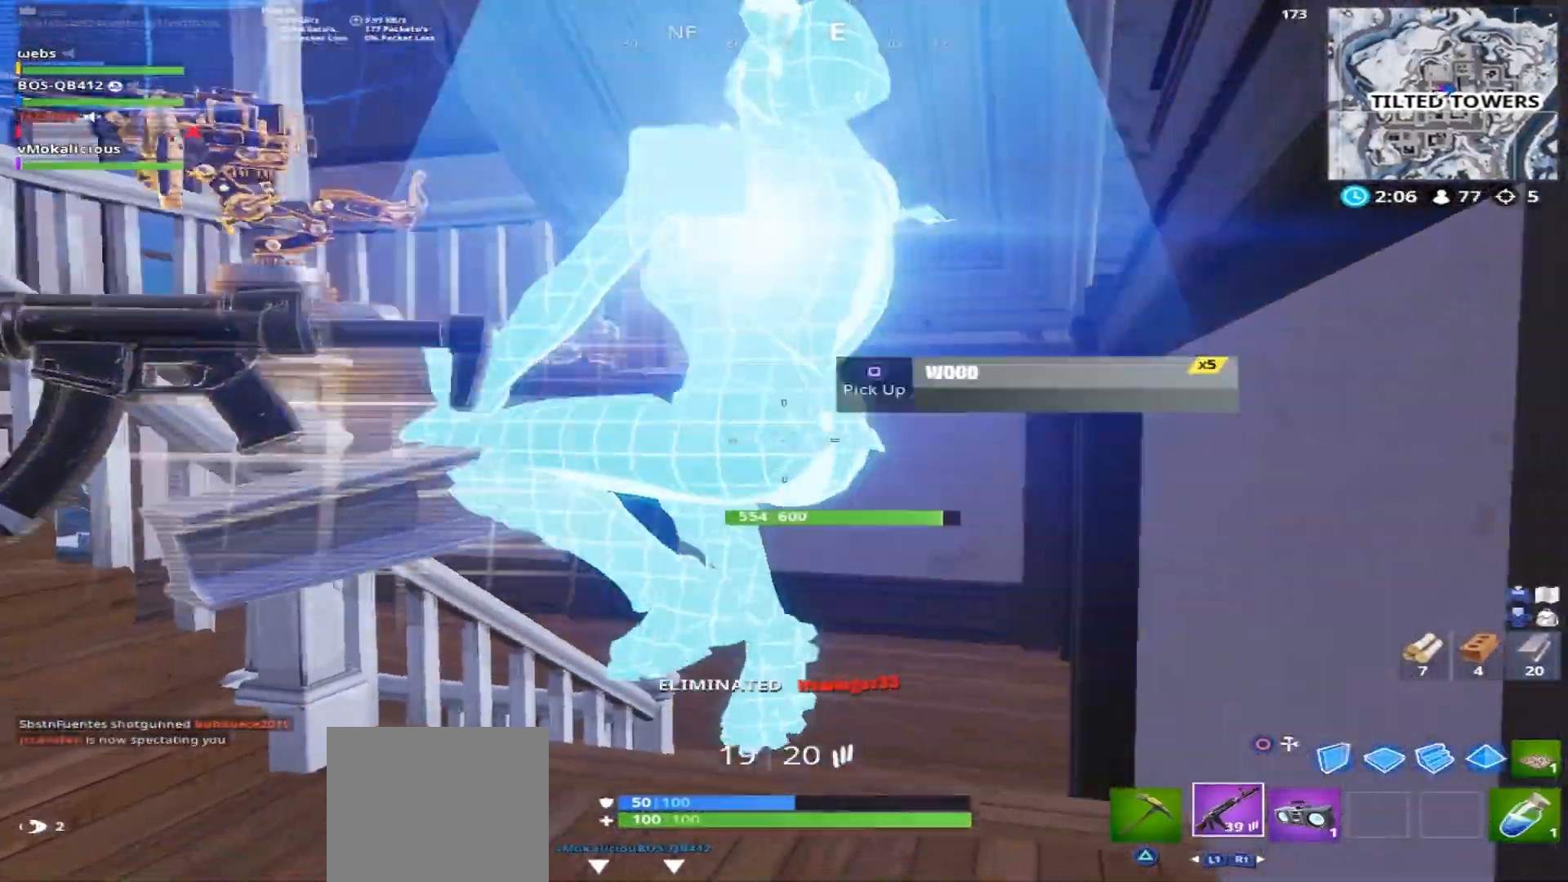
{"buttons": [], "left_stick": "center", "right_stick": "center", "events": [[33, "right_stick", "center"], [100, "left_stick", "left"], [133, "right_stick", "down-left"], [167, "TRIANGLE", "down"], [300, "TRIANGLE", "up"], [300, "left_stick", "center"], [350, "right_stick", "center"]]}
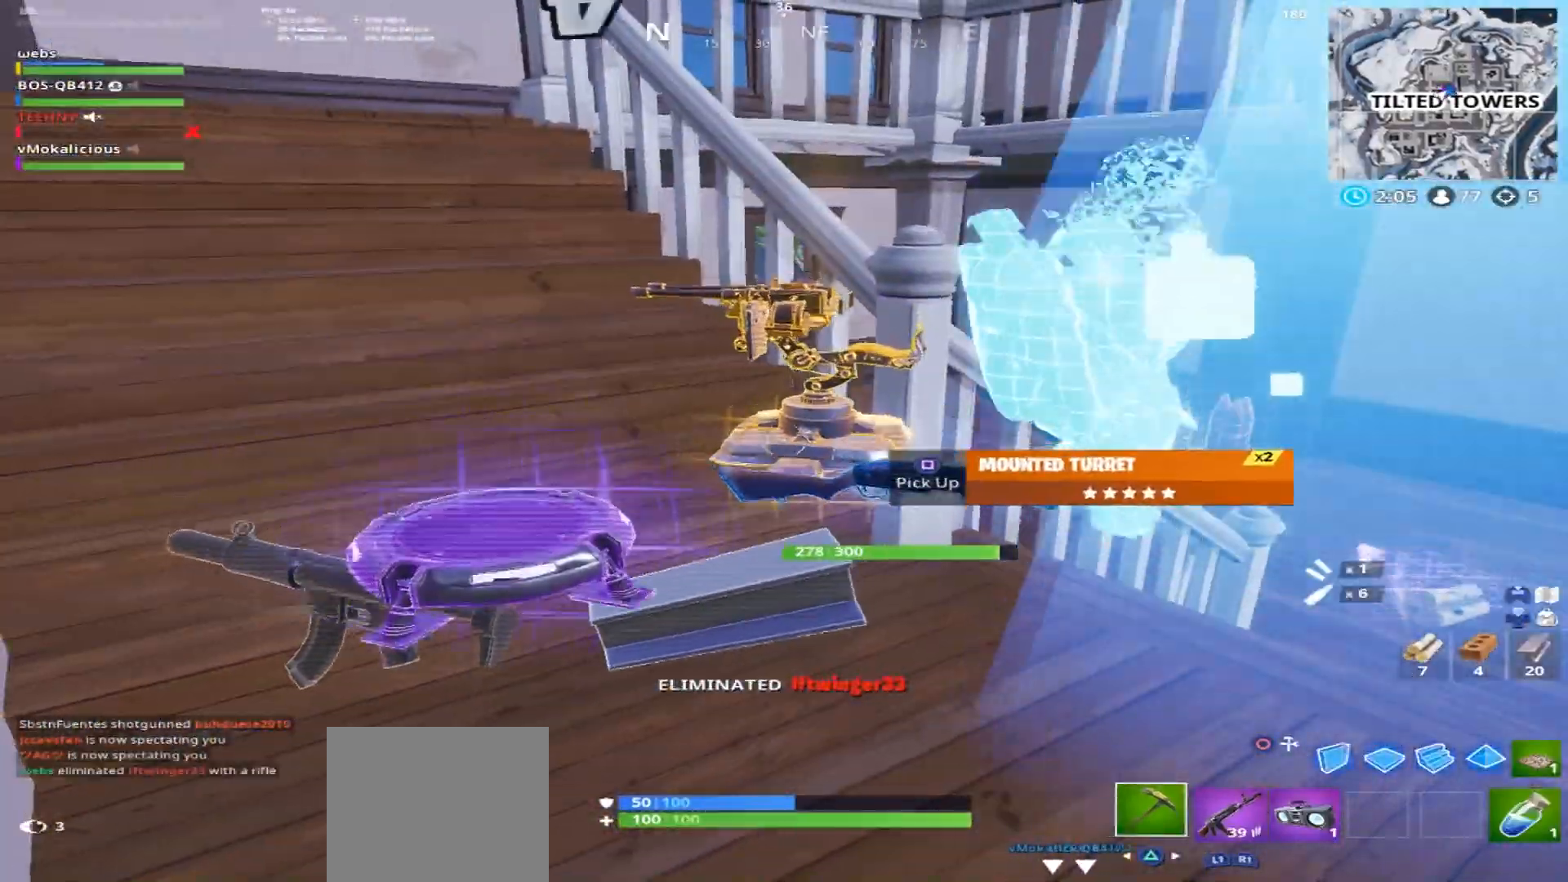
{"buttons": [], "left_stick": "center", "right_stick": "down-right", "events": [[151, "right_stick", "down"], [267, "right_stick", "down-right"], [368, "SQUARE", "down"], [451, "SQUARE", "up"]]}
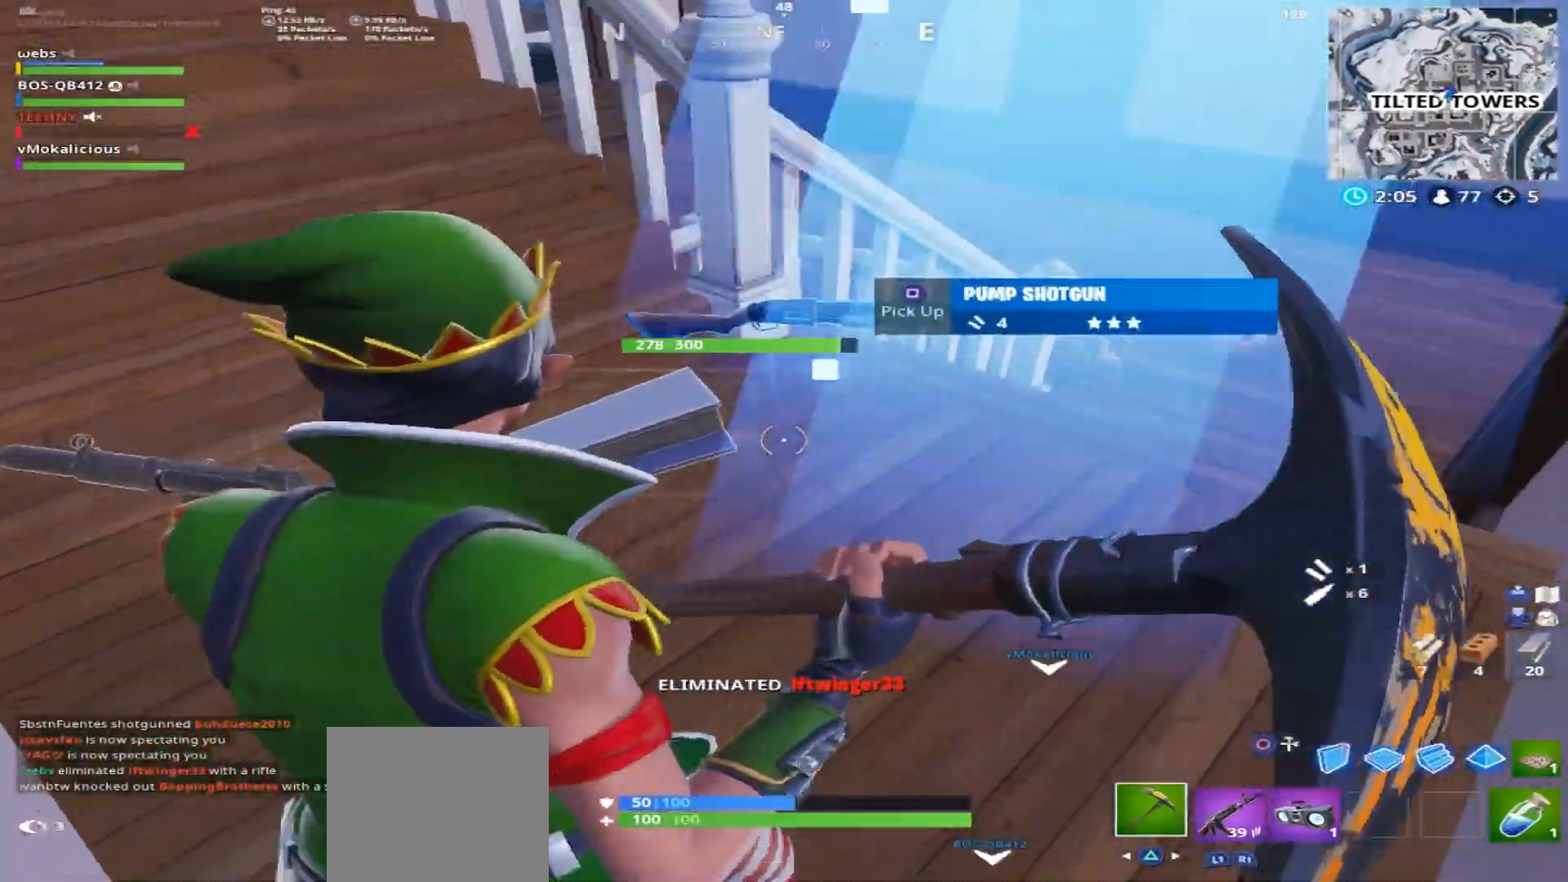
{"buttons": [], "left_stick": "up", "right_stick": "down-right", "events": [[17, "left_stick", "up"], [50, "right_stick", "center"], [100, "SQUARE", "down"], [117, "SQUARE", "up"], [217, "SQUARE", "down"], [301, "SQUARE", "up"], [401, "right_stick", "down-right"]]}
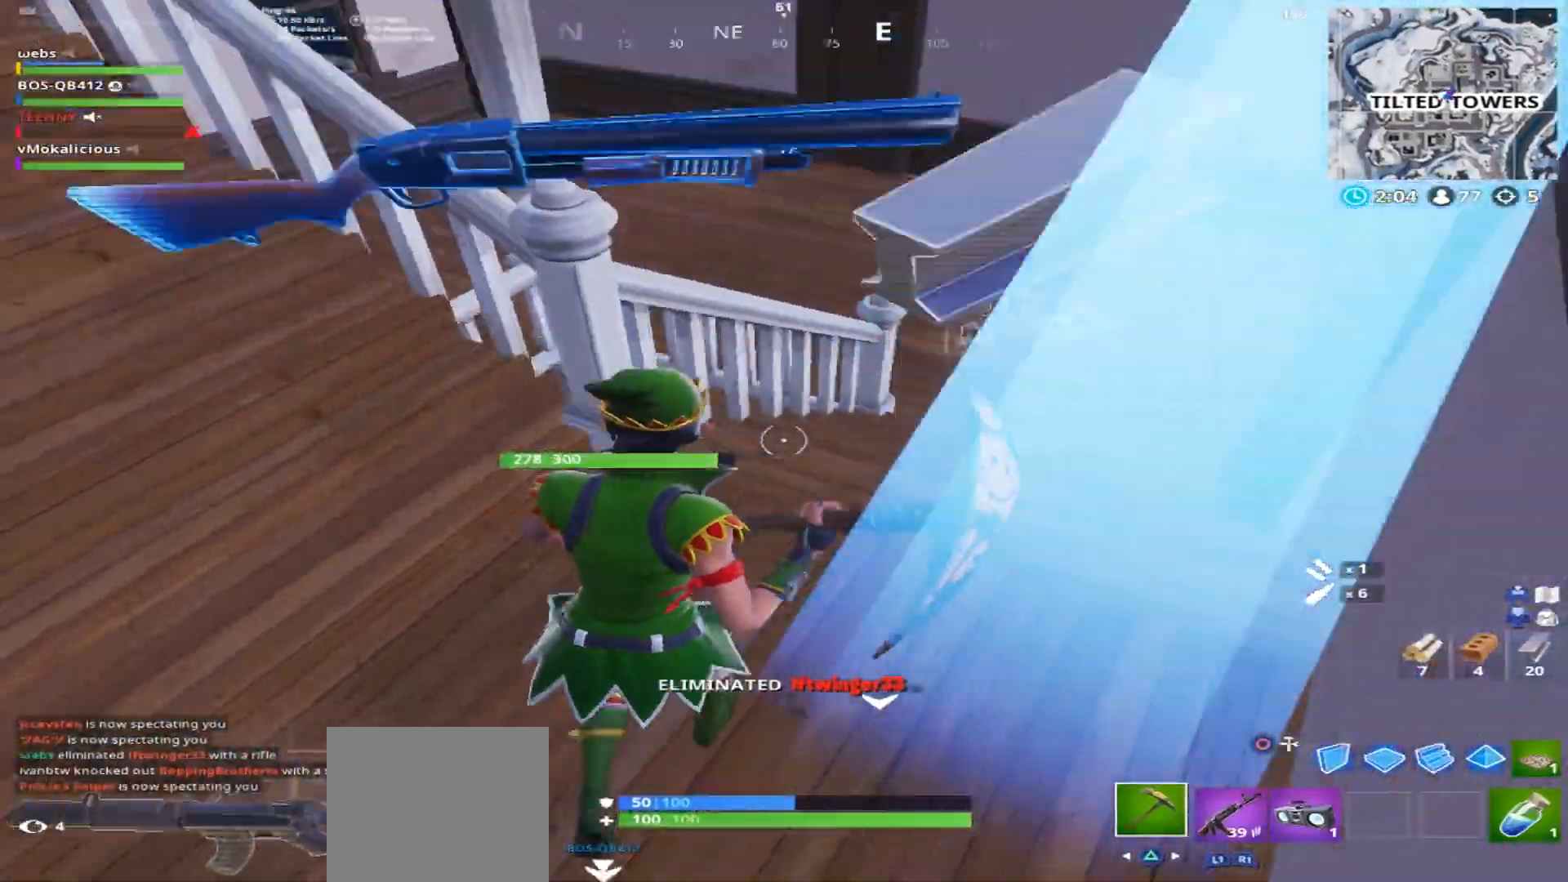
{"buttons": [], "left_stick": "up", "right_stick": "right", "events": [[33, "left_stick", "up-right"], [83, "R1", "down"], [250, "R1", "up"], [283, "right_stick", "right"], [384, "left_stick", "up"]]}
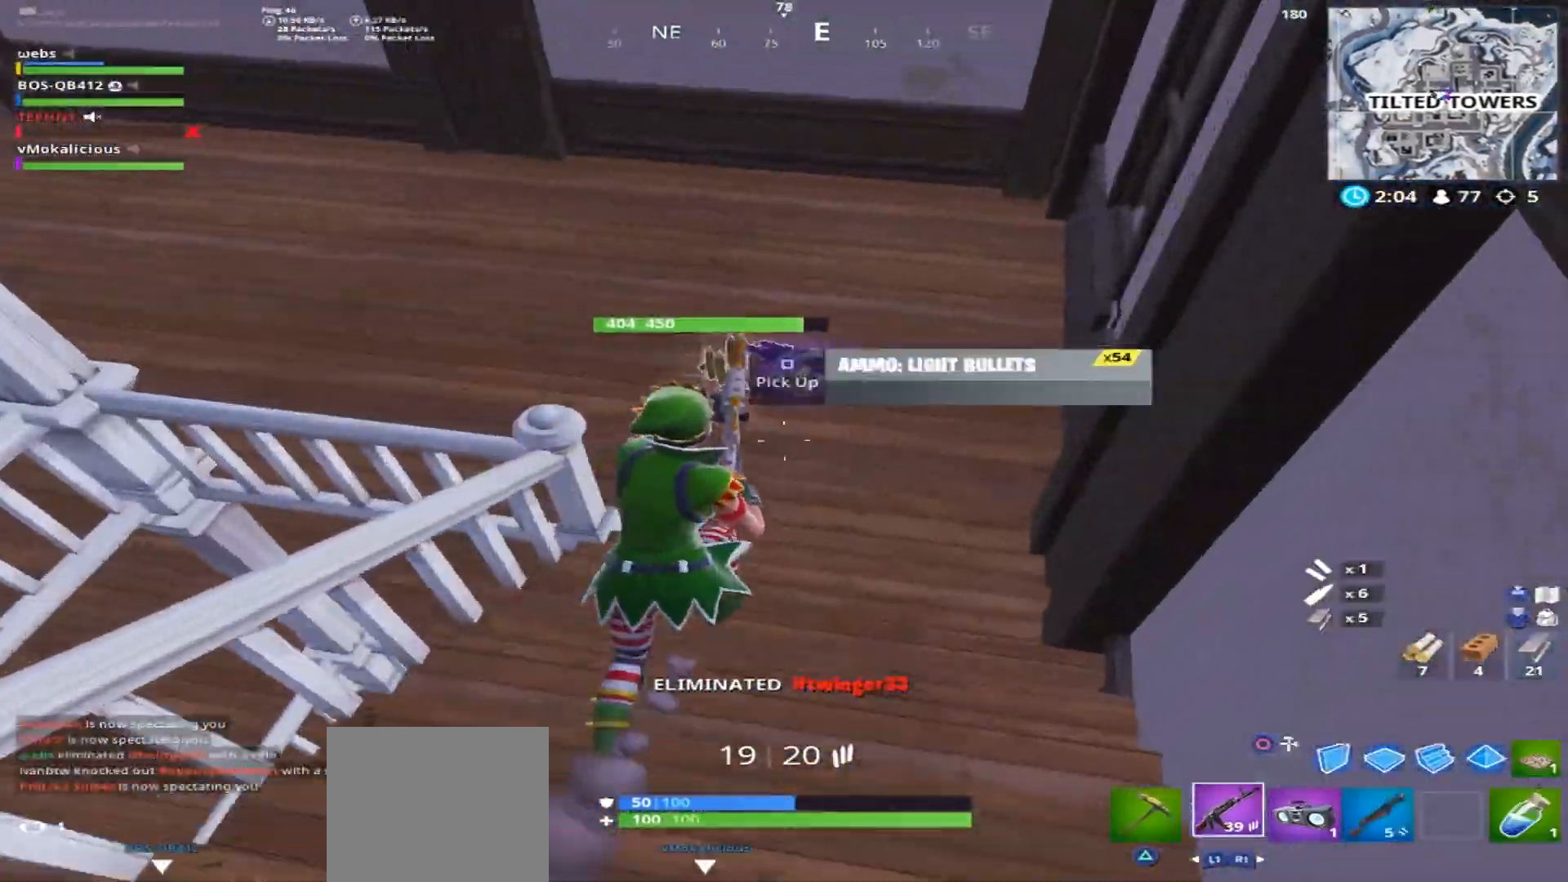
{"buttons": [], "left_stick": "up", "right_stick": "right", "events": []}
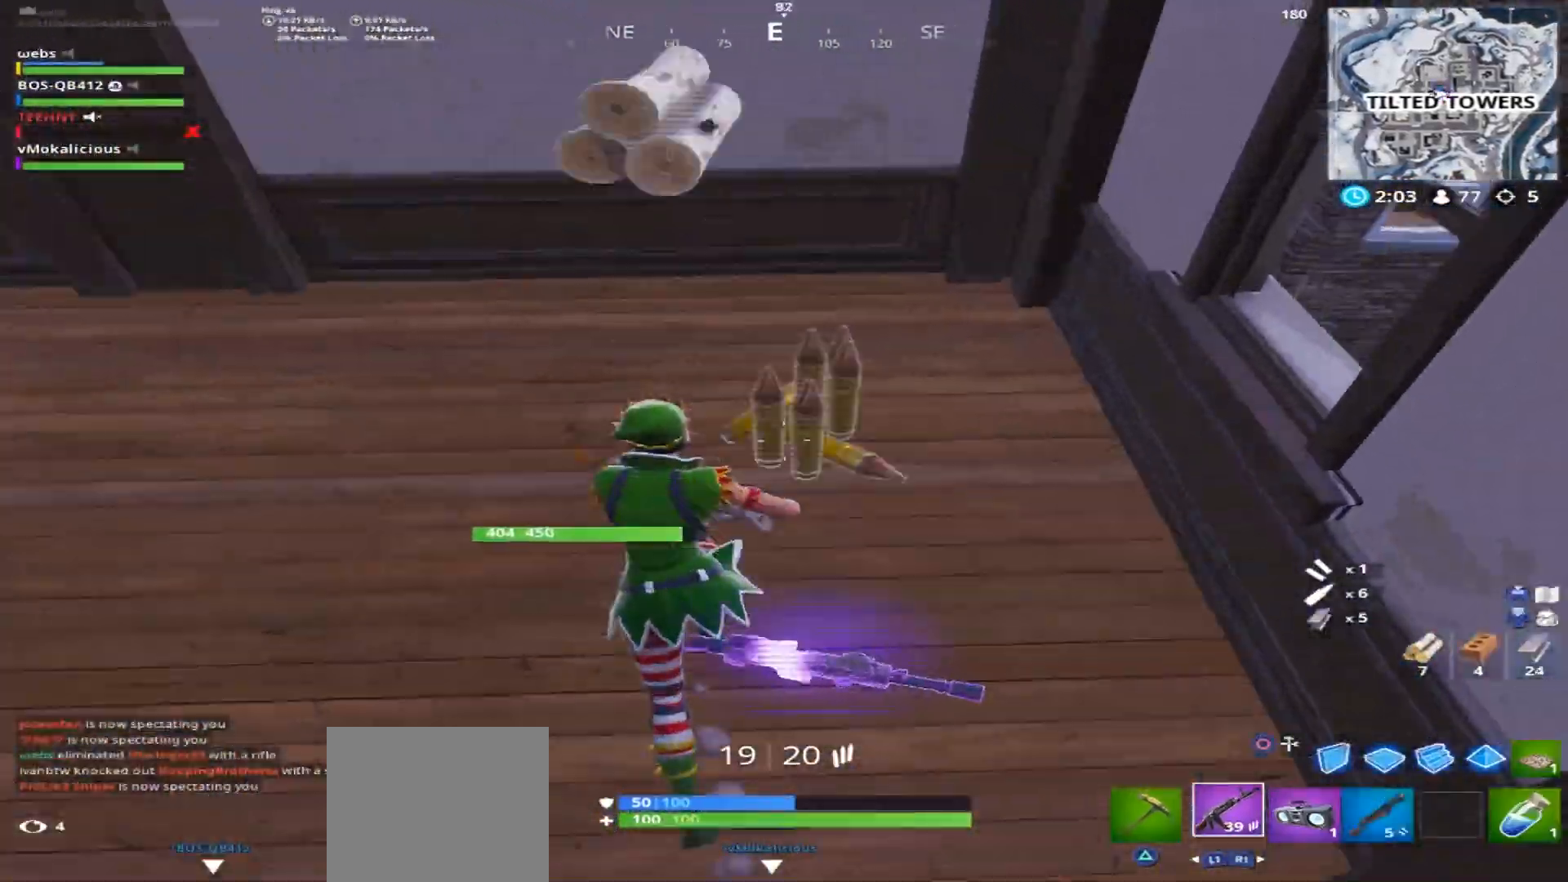
{"buttons": [], "left_stick": "center", "right_stick": "center", "events": [[133, "R3", "down"], [250, "left_stick", "center"], [267, "R3", "up"], [350, "right_stick", "center"], [384, "DPAD_UP", "down"], [434, "DPAD_UP", "up"]]}
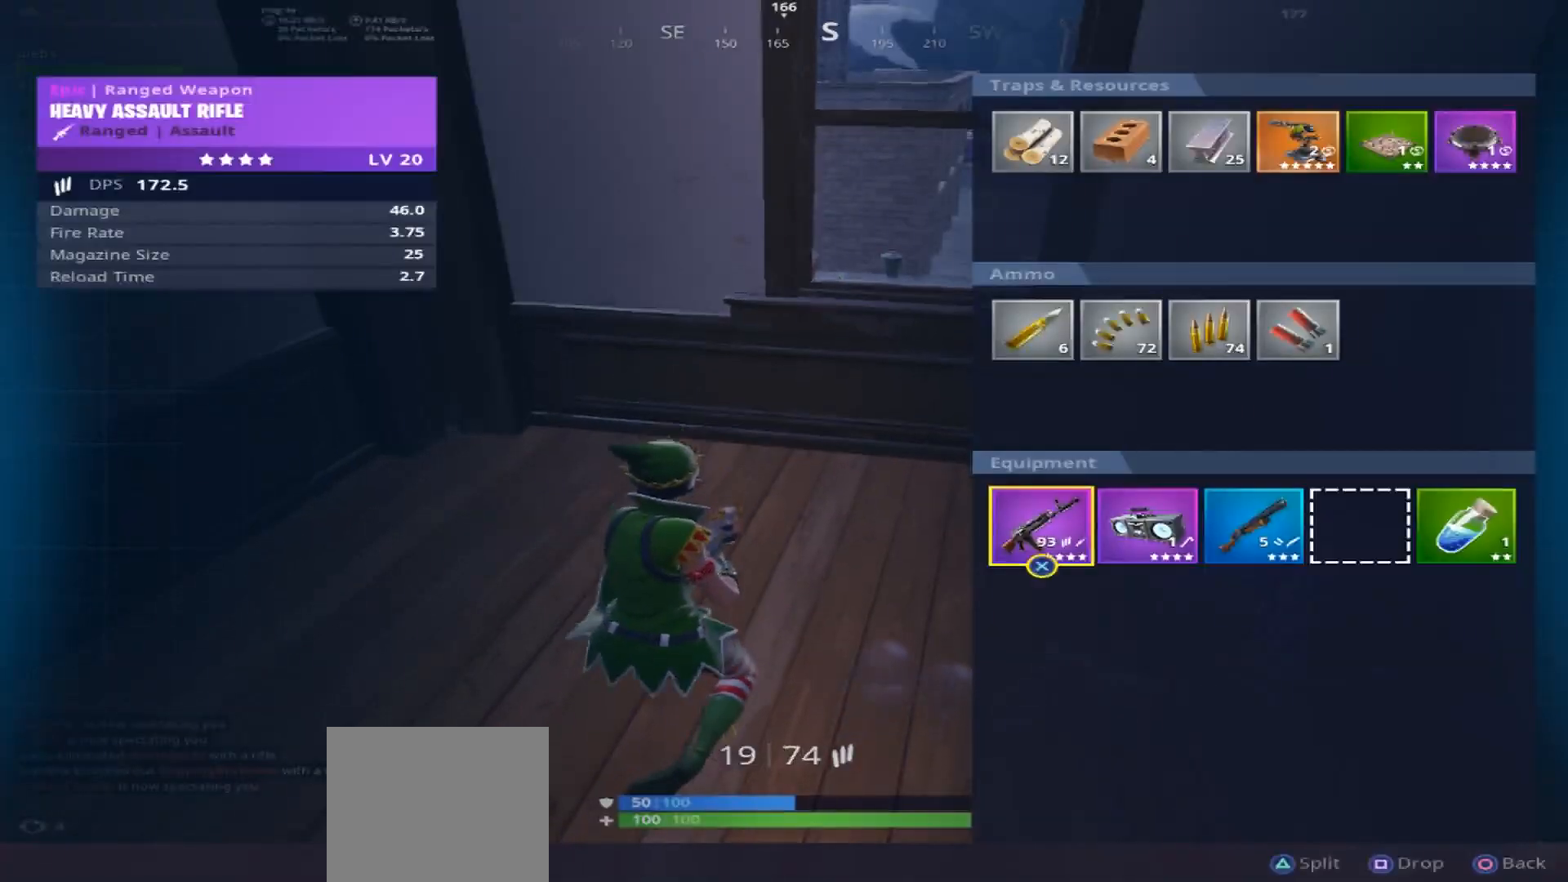
{"buttons": ["CIRCLE"], "left_stick": "center", "right_stick": "center", "events": [[50, "DPAD_RIGHT", "down"], [100, "DPAD_RIGHT", "up"], [134, "TRIANGLE", "down"], [201, "TRIANGLE", "up"], [217, "DPAD_RIGHT", "down"], [267, "DPAD_RIGHT", "up"], [301, "CROSS", "down"], [384, "CROSS", "up"], [384, "DPAD_LEFT", "down"], [434, "CROSS", "down"], [451, "DPAD_LEFT", "up"], [501, "CIRCLE", "down"], [501, "CROSS", "up"]]}
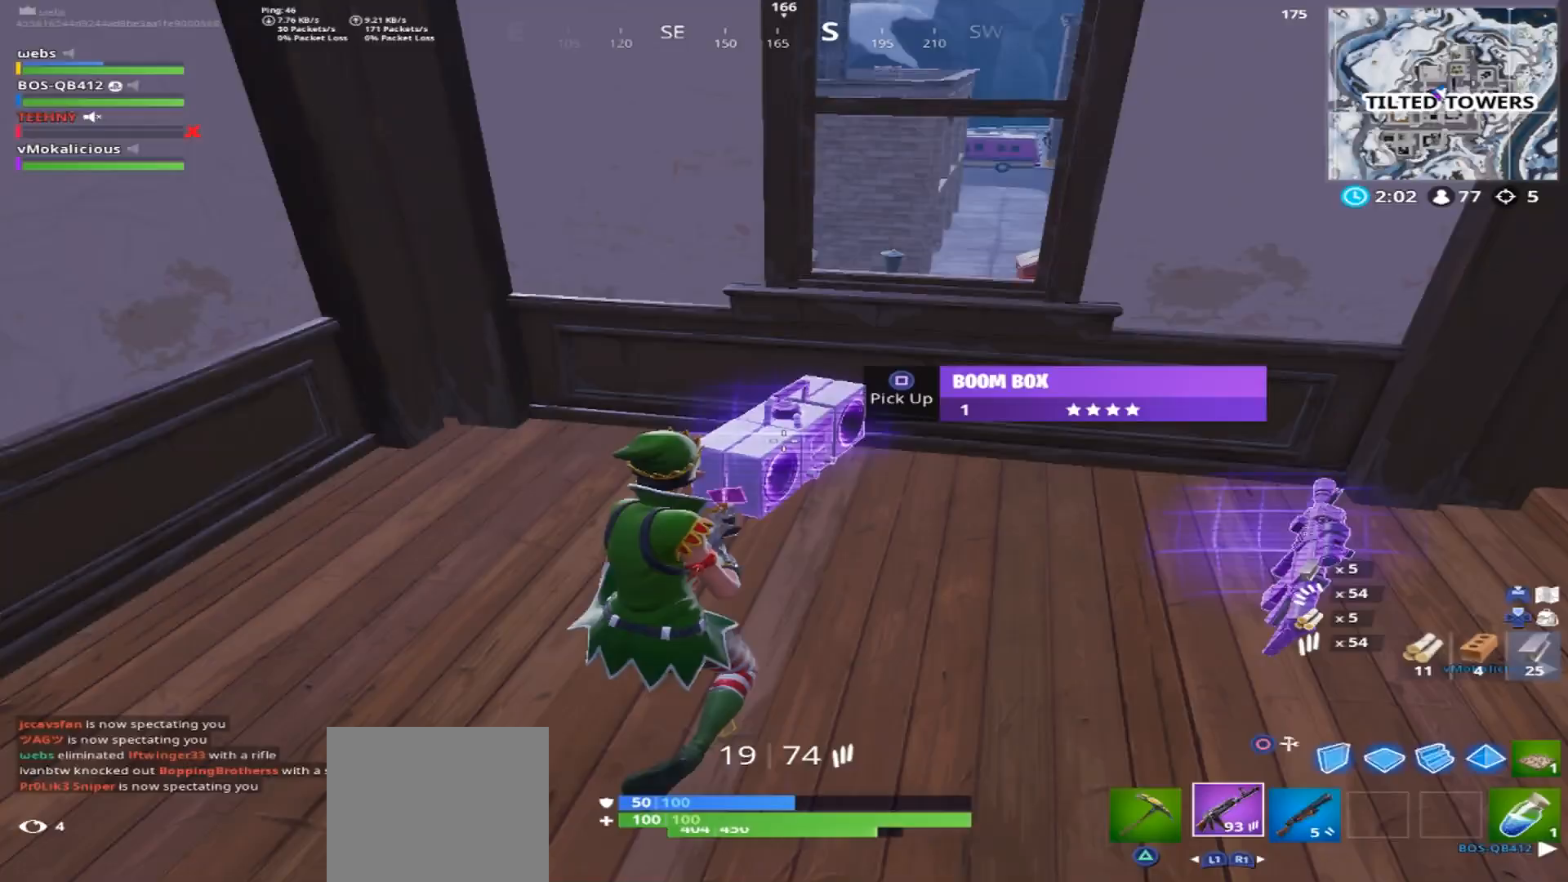
{"buttons": ["CROSS"], "left_stick": "up", "right_stick": "up-right", "events": [[67, "CIRCLE", "up"], [217, "TRIANGLE", "down"], [217, "left_stick", "up"], [317, "TRIANGLE", "up"], [417, "right_stick", "up-right"], [450, "CROSS", "down"]]}
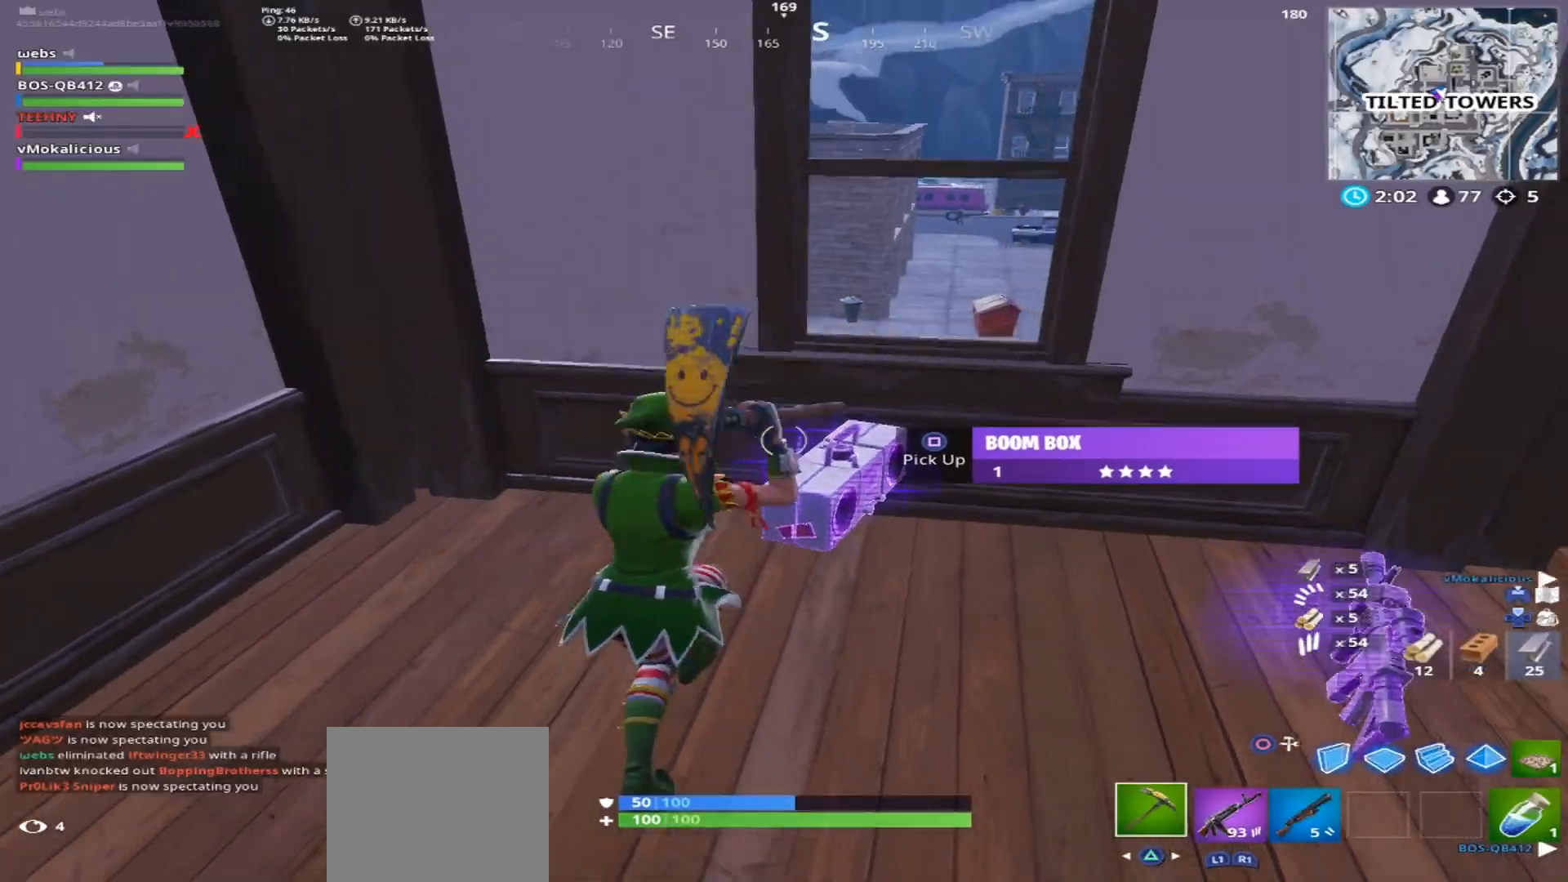
{"buttons": ["R2"], "left_stick": "down-right", "right_stick": "center", "events": [[17, "right_stick", "center"], [100, "CROSS", "up"], [150, "R2", "down"], [351, "left_stick", "left"], [434, "left_stick", "down"], [484, "left_stick", "down-right"]]}
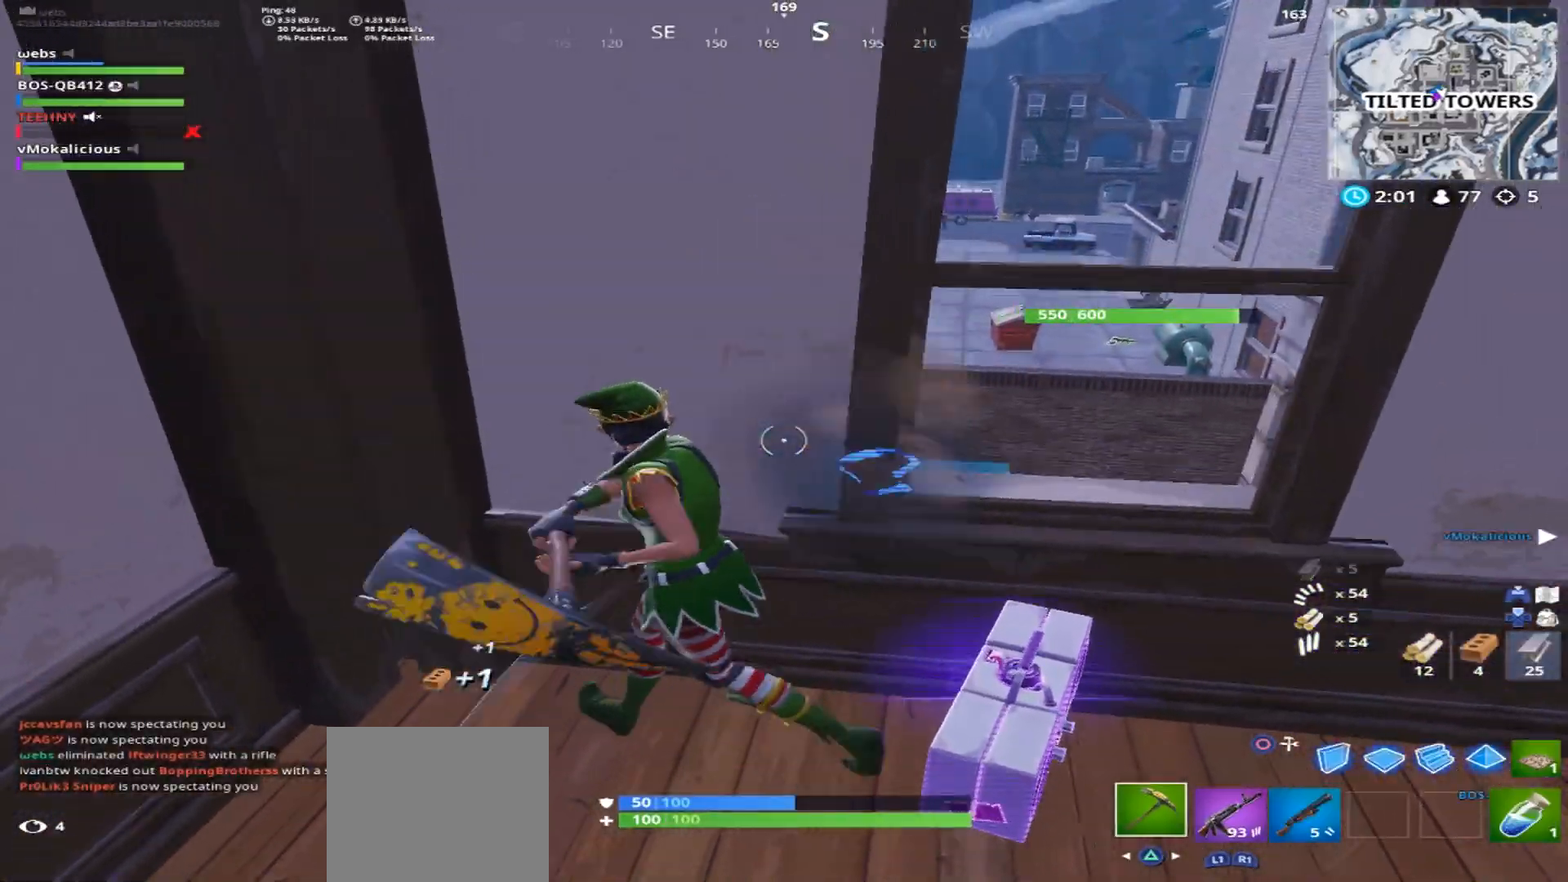
{"buttons": ["R2"], "left_stick": "center", "right_stick": "center", "events": [[367, "R3", "down"], [450, "R3", "up"], [450, "left_stick", "center"]]}
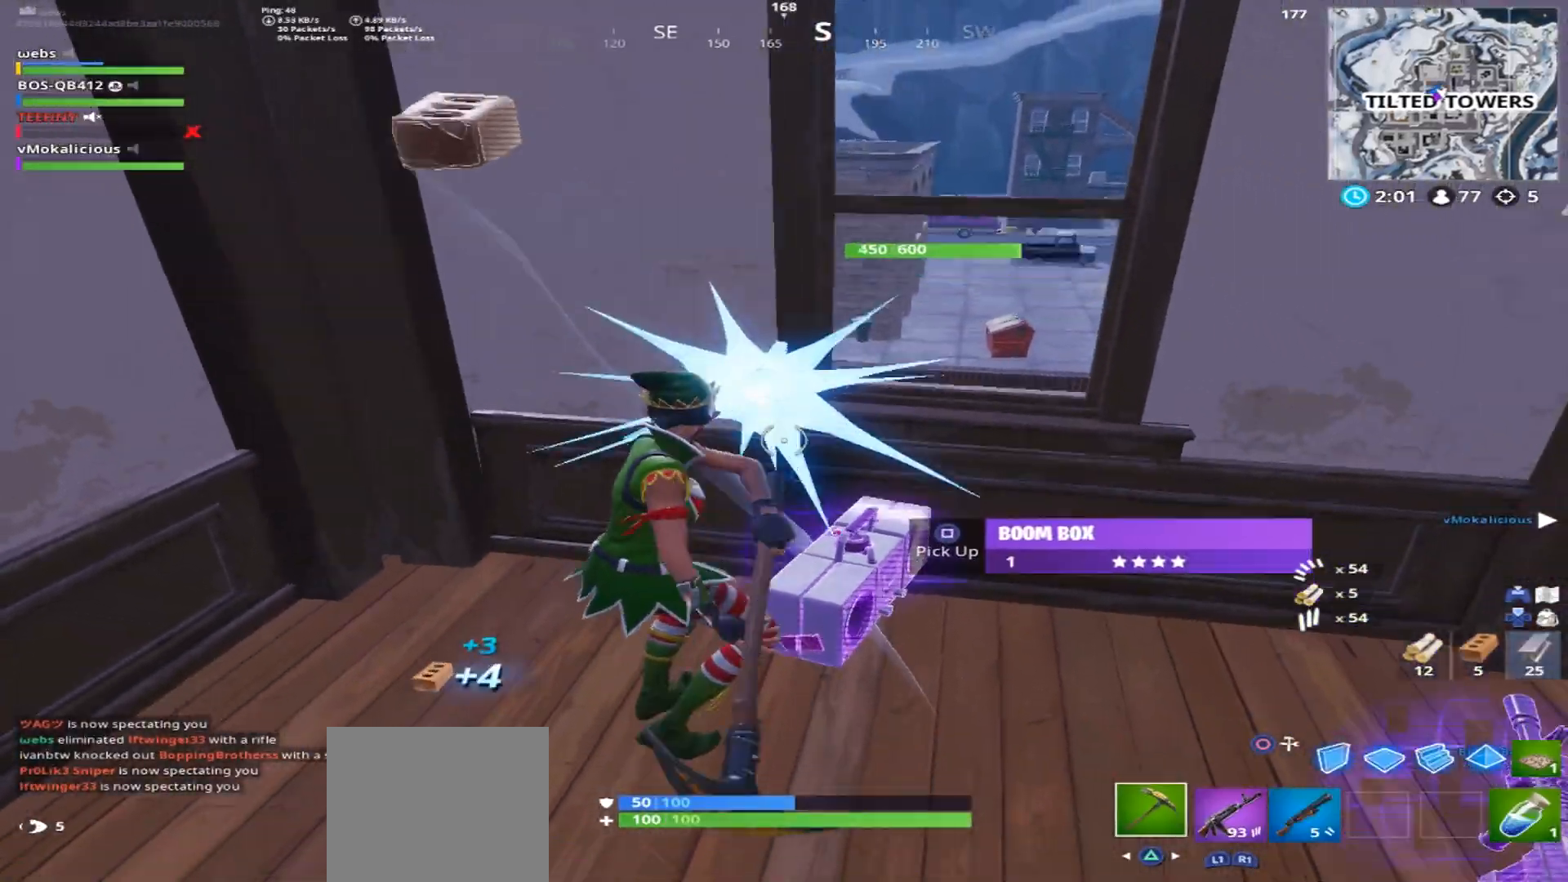
{"buttons": ["R2"], "left_stick": "center", "right_stick": "center", "events": [[84, "right_stick", "up"], [134, "left_stick", "up"], [384, "left_stick", "center"], [434, "right_stick", "center"]]}
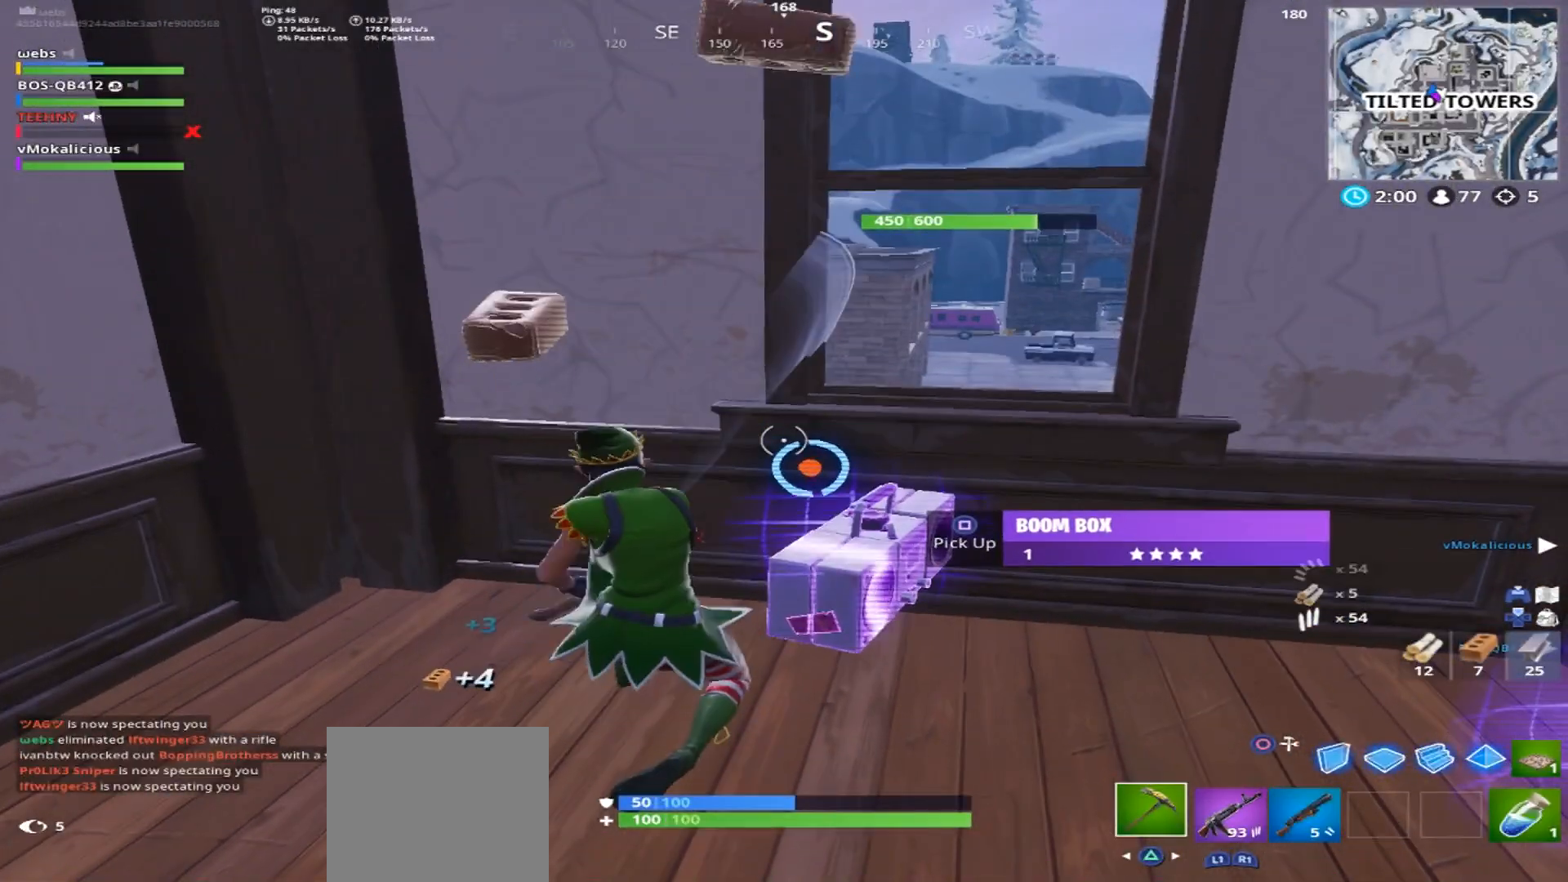
{"buttons": ["R2"], "left_stick": "center", "right_stick": "down-right", "events": [[300, "right_stick", "down-right"]]}
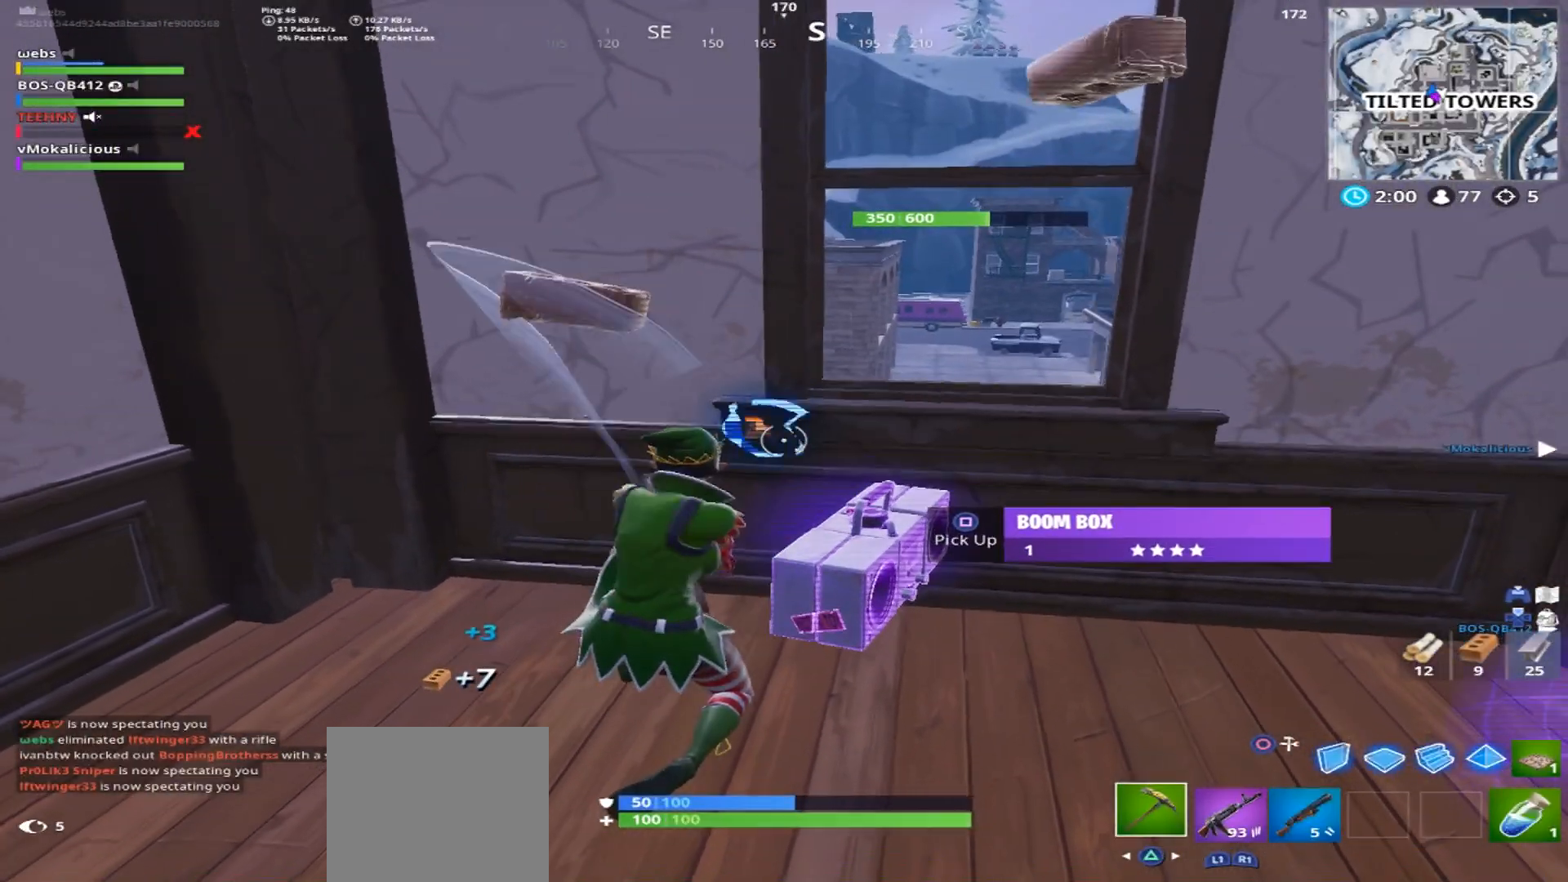
{"buttons": ["R2"], "left_stick": "down-left", "right_stick": "center", "events": [[17, "right_stick", "center"], [484, "left_stick", "down-left"]]}
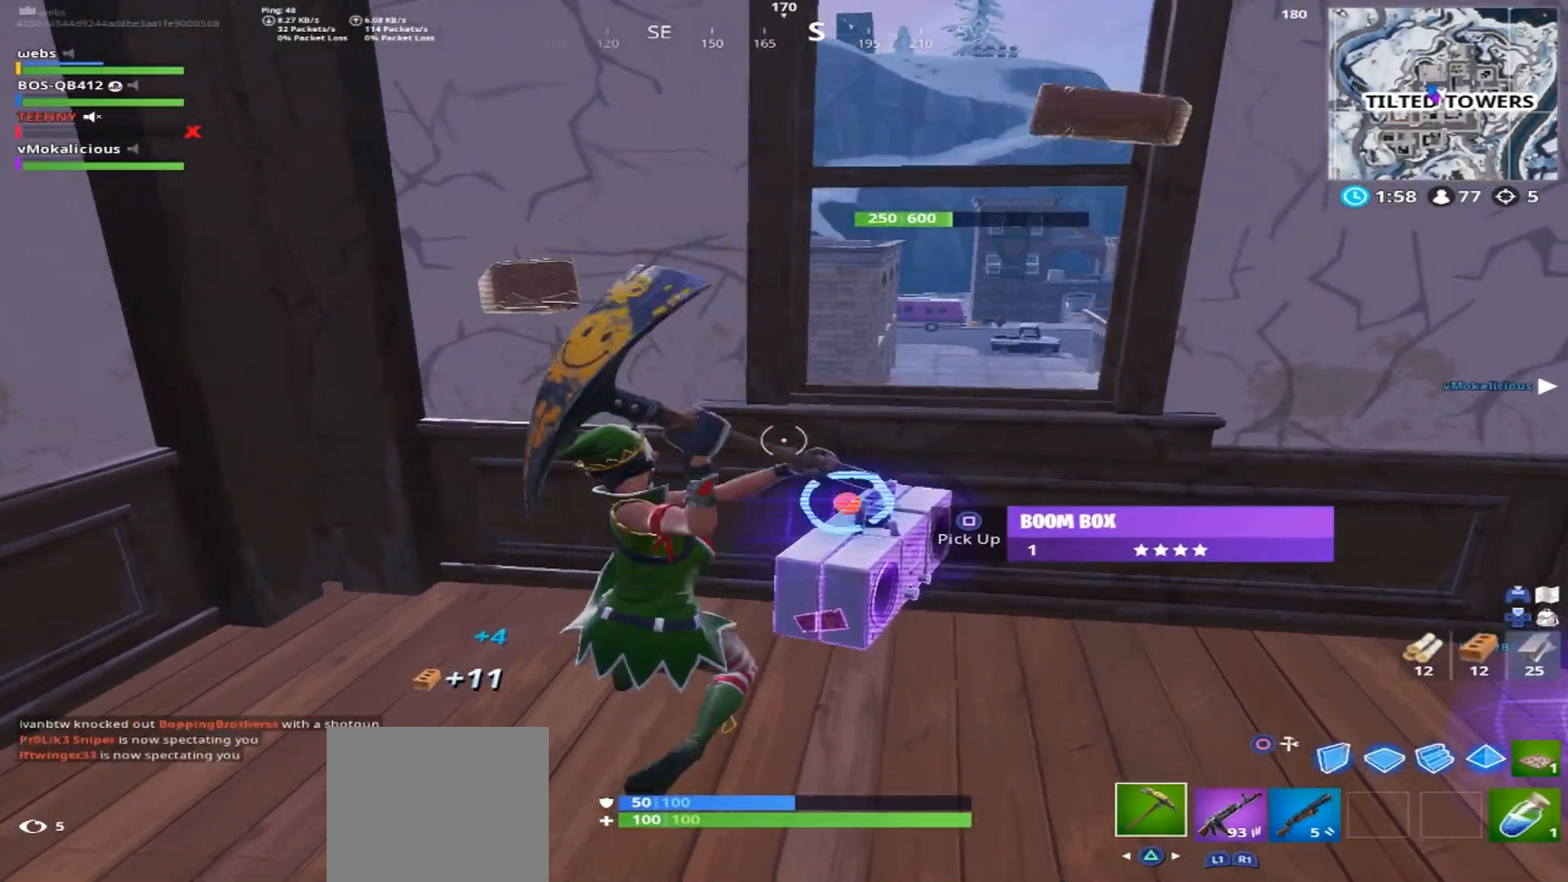
{"buttons": ["R2"], "left_stick": "center", "right_stick": "right", "events": [[67, "left_stick", "center"], [100, "right_stick", "right"], [117, "left_stick", "right"], [283, "left_stick", "center"]]}
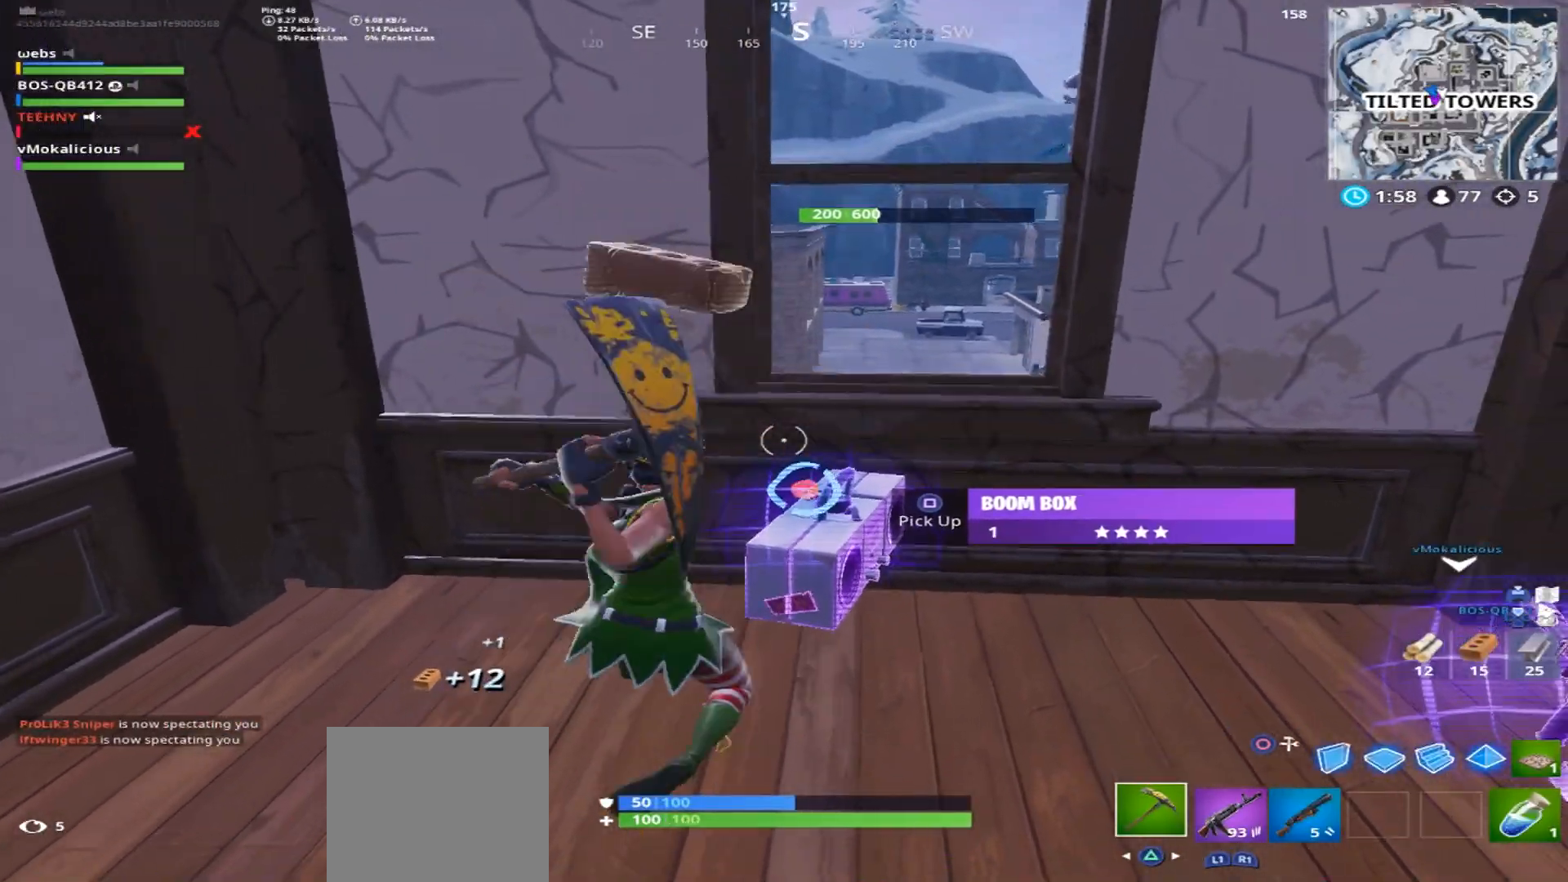
{"buttons": ["R2"], "left_stick": "center", "right_stick": "up", "events": [[50, "left_stick", "down"], [84, "right_stick", "down-right"], [234, "right_stick", "center"], [367, "left_stick", "center"], [434, "right_stick", "up"]]}
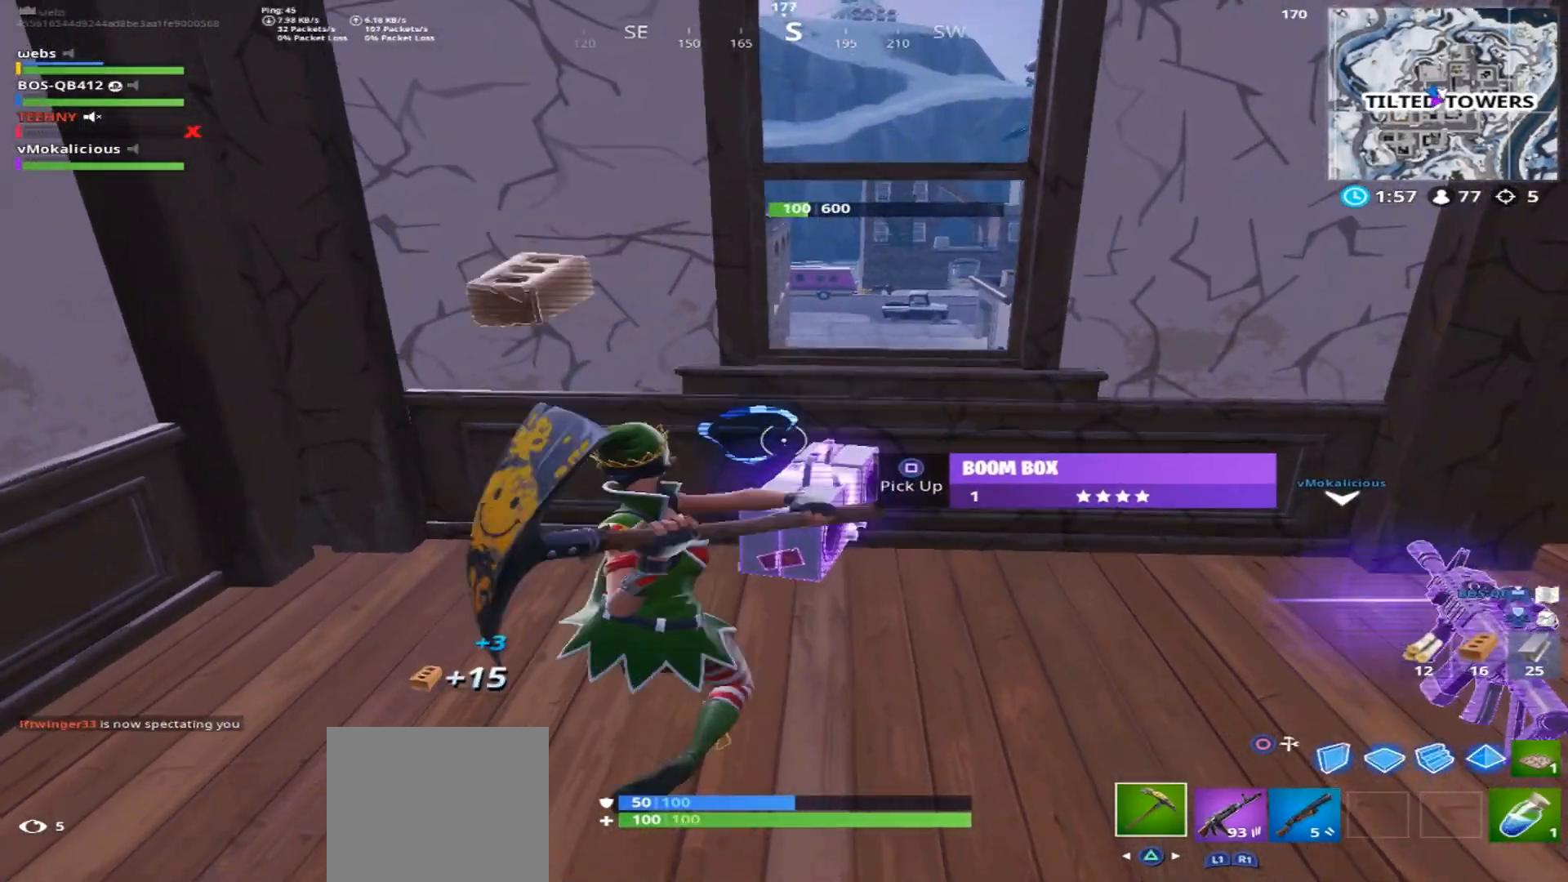
{"buttons": ["R1", "R2"], "left_stick": "up", "right_stick": "center", "events": [[167, "left_stick", "up-left"], [167, "right_stick", "center"], [350, "R3", "down"], [350, "left_stick", "up"], [417, "R1", "down"], [484, "R3", "up"]]}
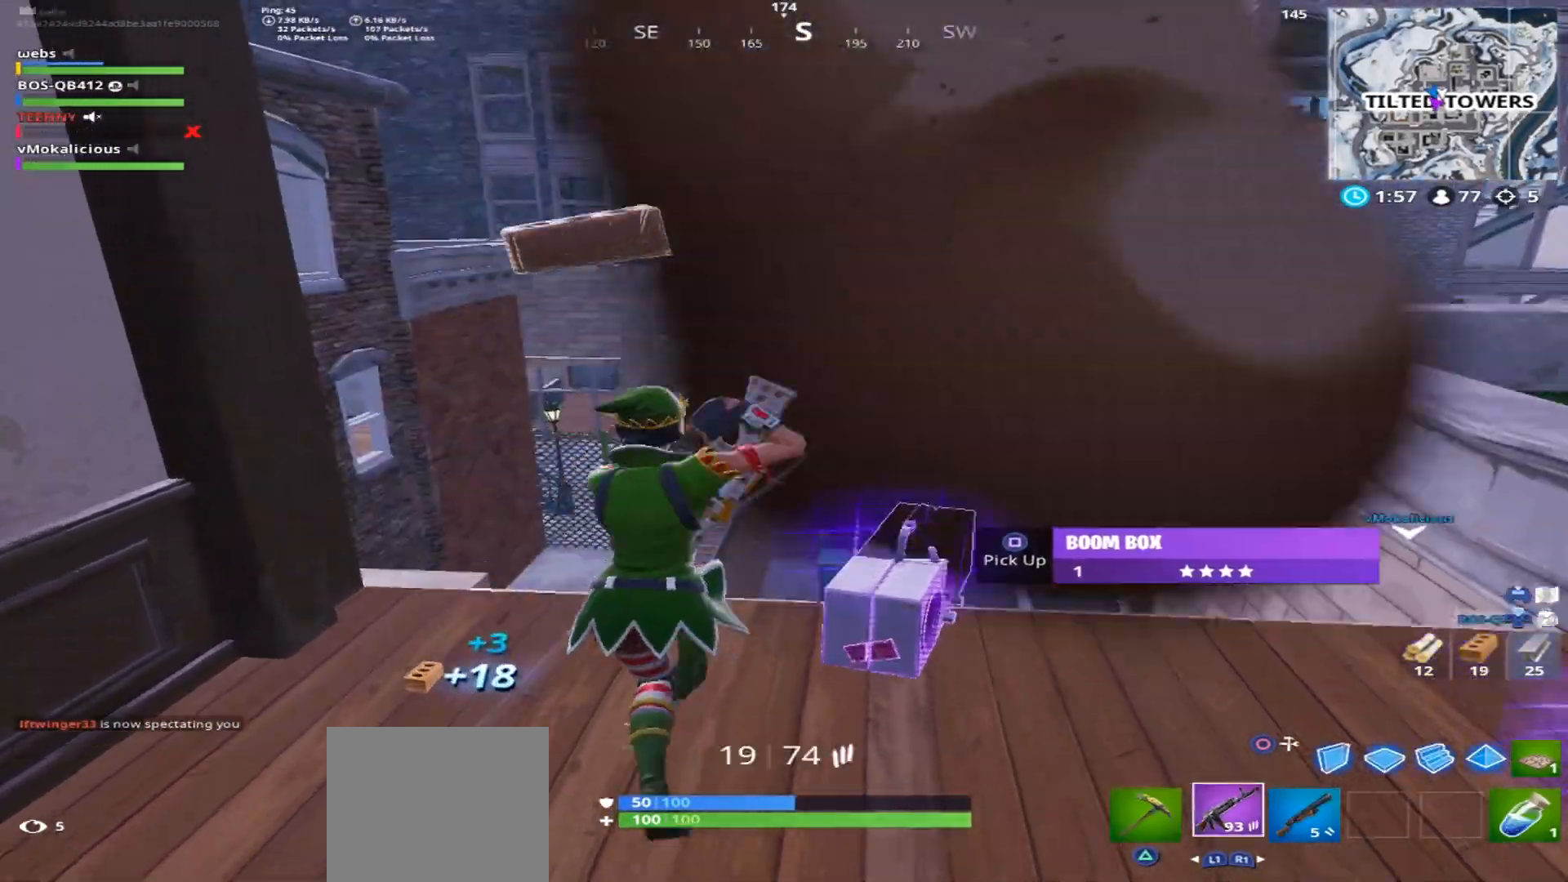
{"buttons": [], "left_stick": "up", "right_stick": "center", "events": [[17, "R1", "up"], [17, "R2", "up"], [317, "CROSS", "down"], [384, "CROSS", "up"]]}
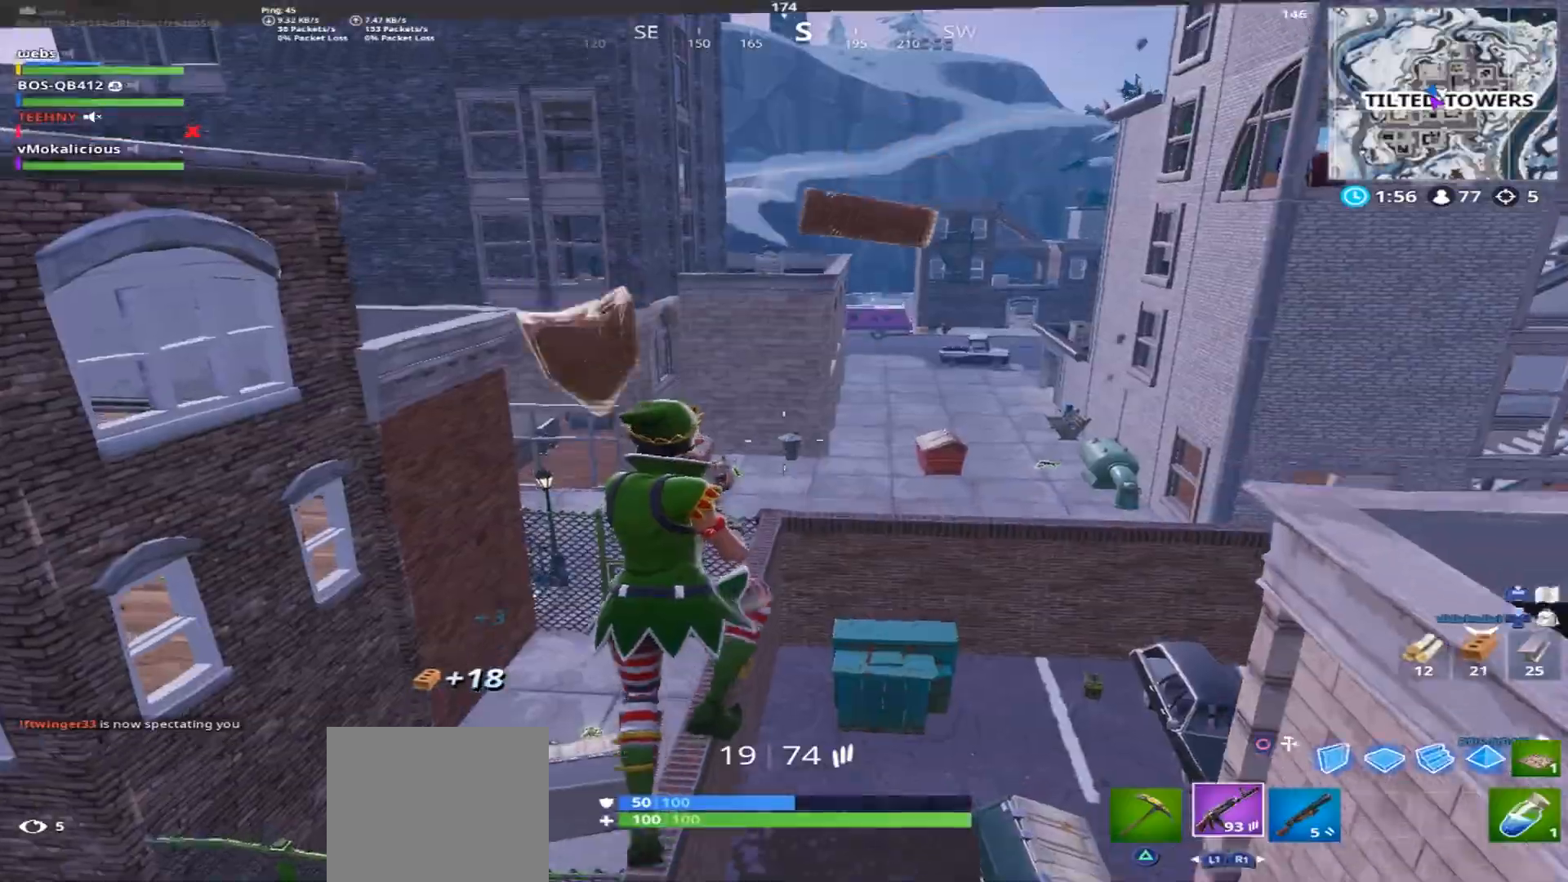
{"buttons": [], "left_stick": "center", "right_stick": "center", "events": [[16, "SQUARE", "down"], [67, "left_stick", "center"], [83, "SQUARE", "up"], [167, "SQUARE", "down"], [250, "SQUARE", "up"]]}
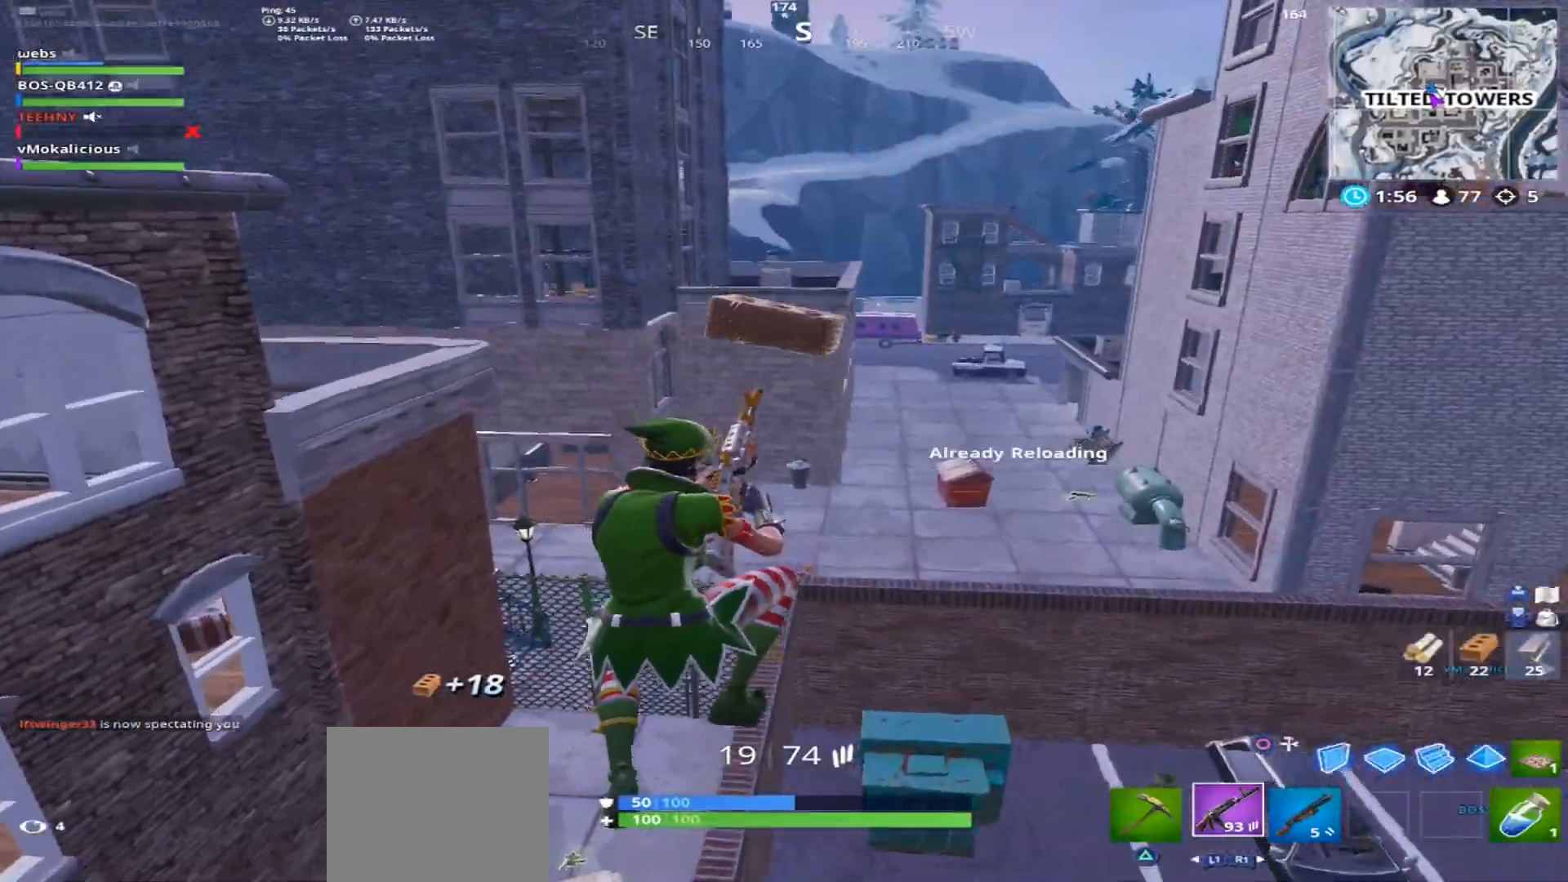
{"buttons": [], "left_stick": "up", "right_stick": "up-left", "events": [[50, "left_stick", "up"], [451, "right_stick", "up-left"]]}
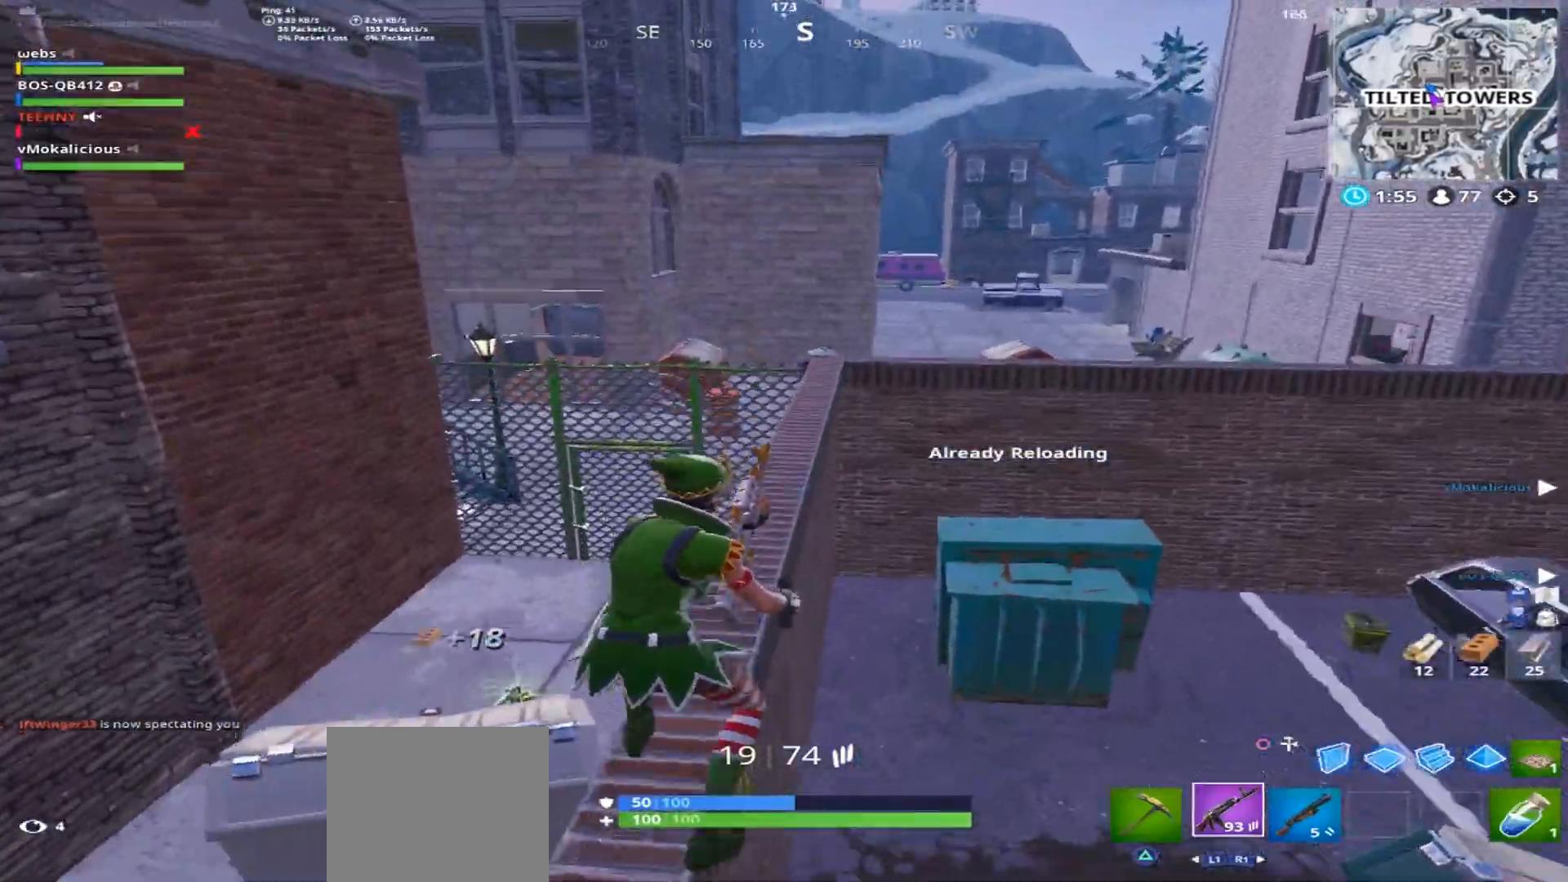
{"buttons": [], "left_stick": "up", "right_stick": "center", "events": [[67, "right_stick", "left"], [250, "CROSS", "down"], [283, "right_stick", "center"], [417, "CROSS", "up"]]}